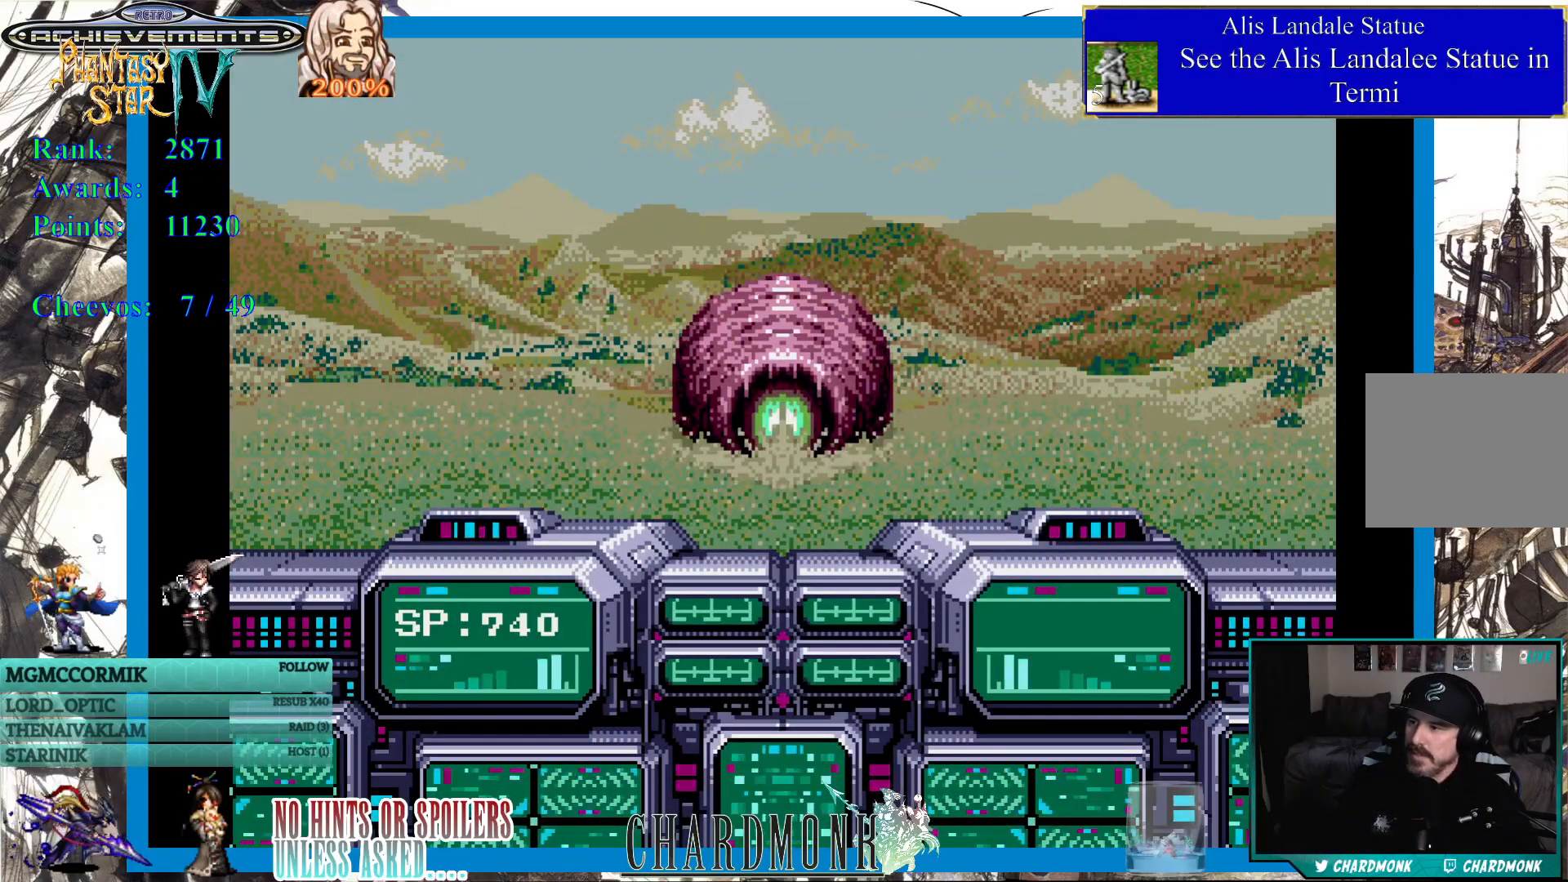
Gameplay with a controller (PlayStation layout); each line is a JSON object with the inputs held at the frame after it. "events" lists button and stick changes between this image and that frame as [ms after this image, input, new state], when the widget could be followed in between.
{"buttons": [], "left_stick": "center", "right_stick": "center", "events": []}
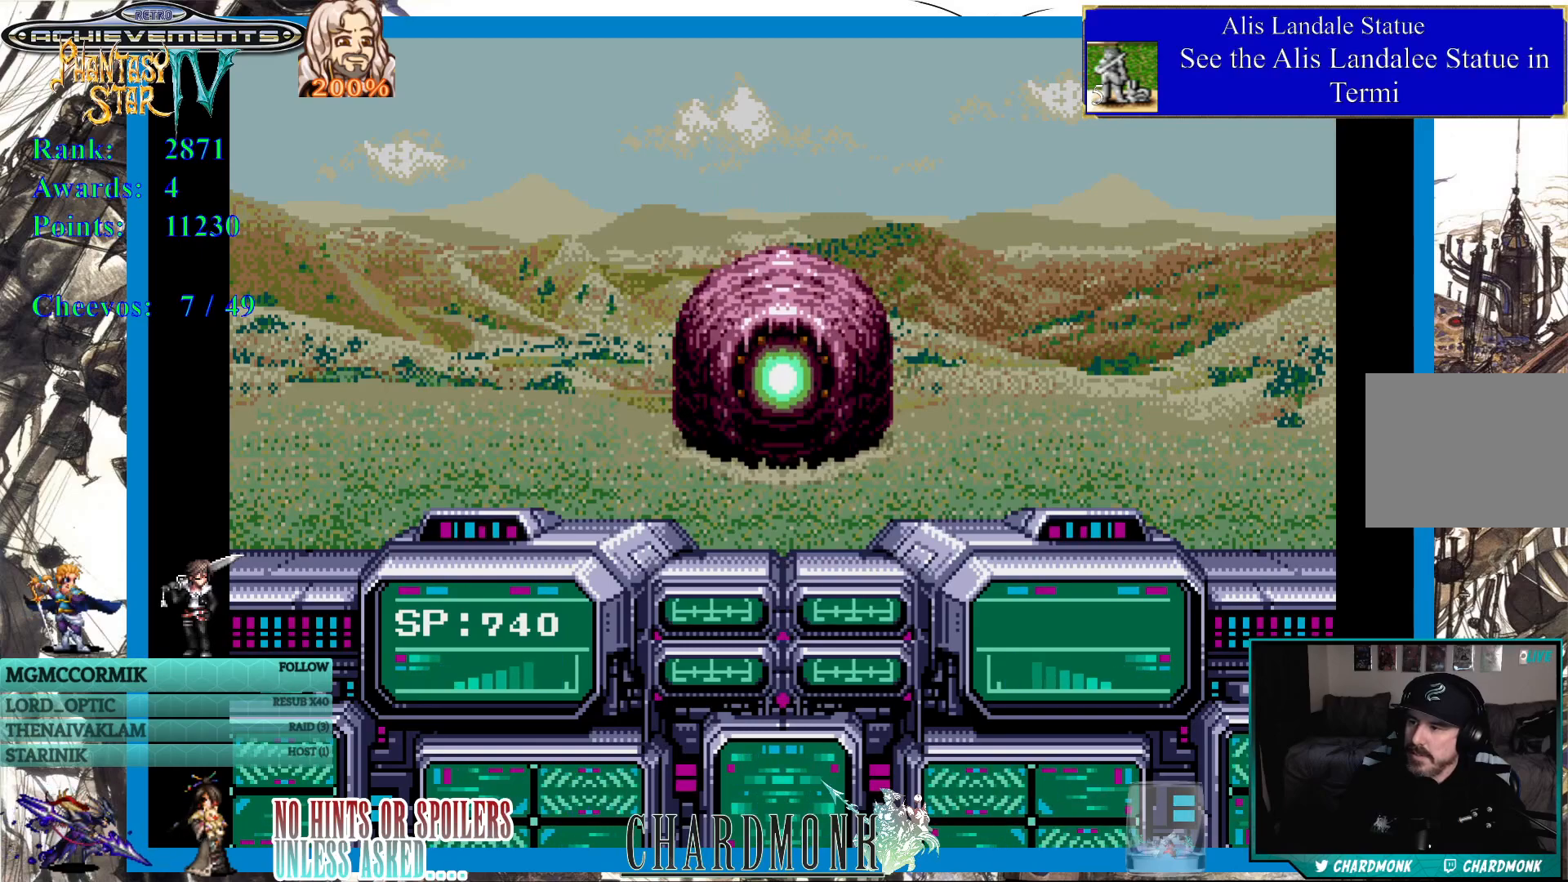
{"buttons": [], "left_stick": "center", "right_stick": "center", "events": []}
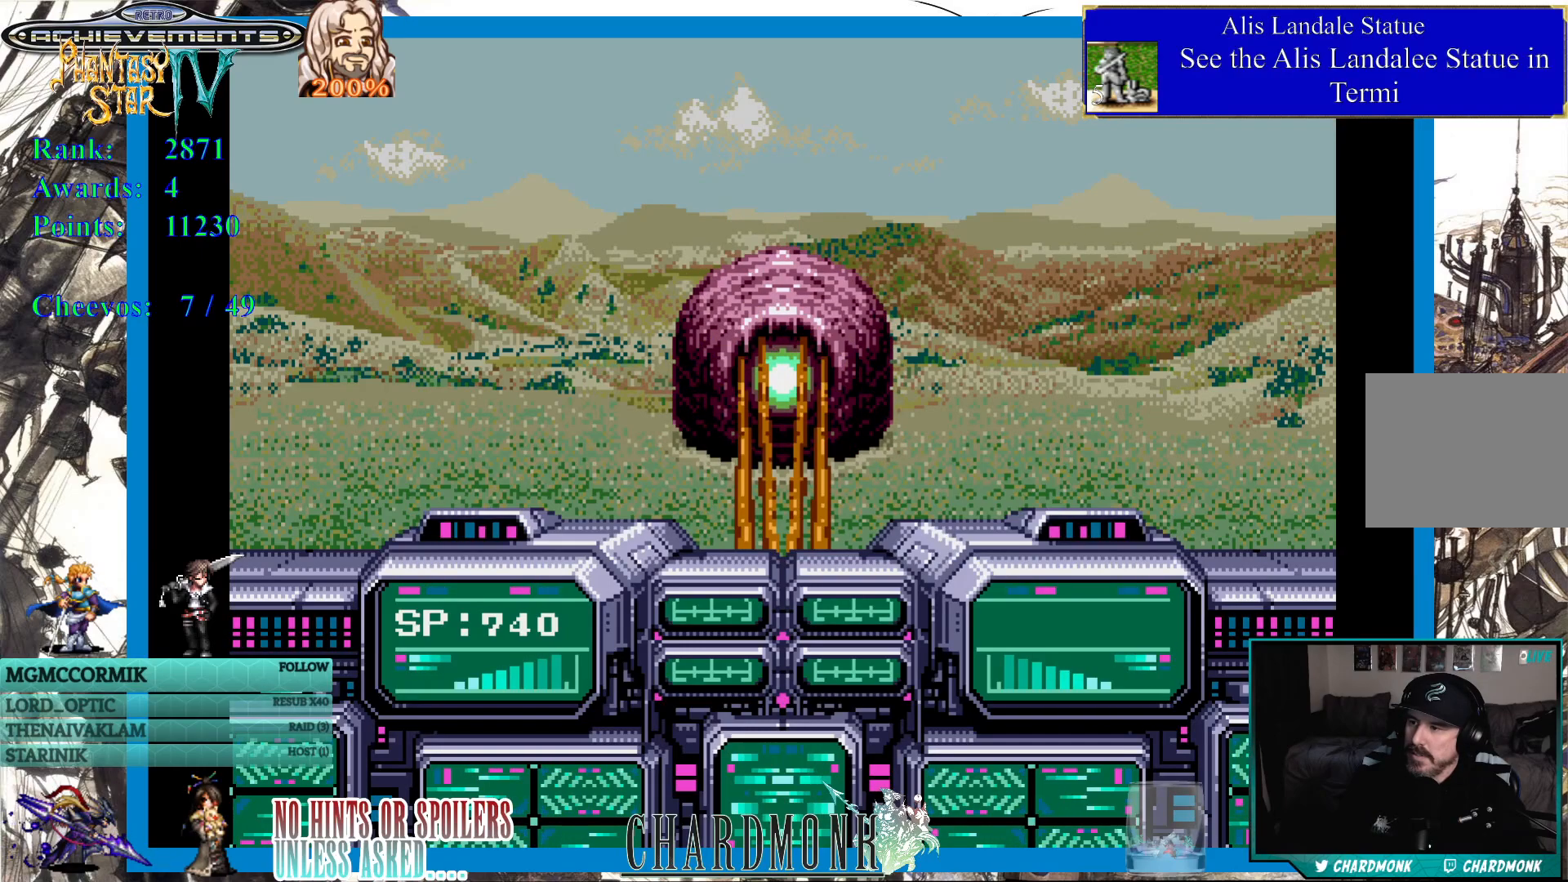
{"buttons": [], "left_stick": "center", "right_stick": "center", "events": []}
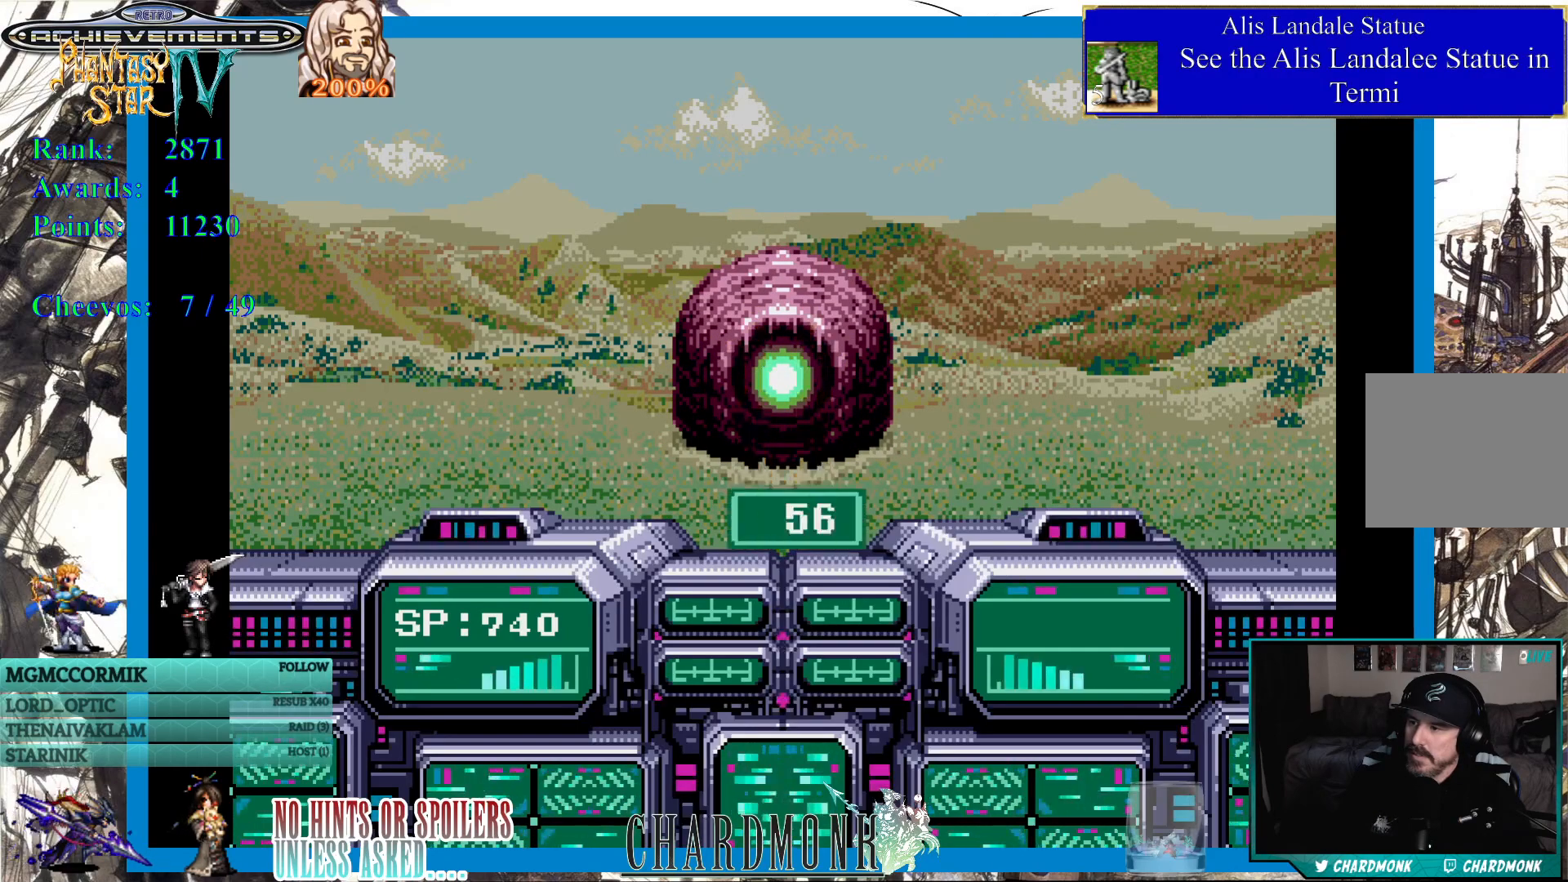
{"buttons": ["CIRCLE"], "left_stick": "center", "right_stick": "center", "events": [[417, "CIRCLE", "down"]]}
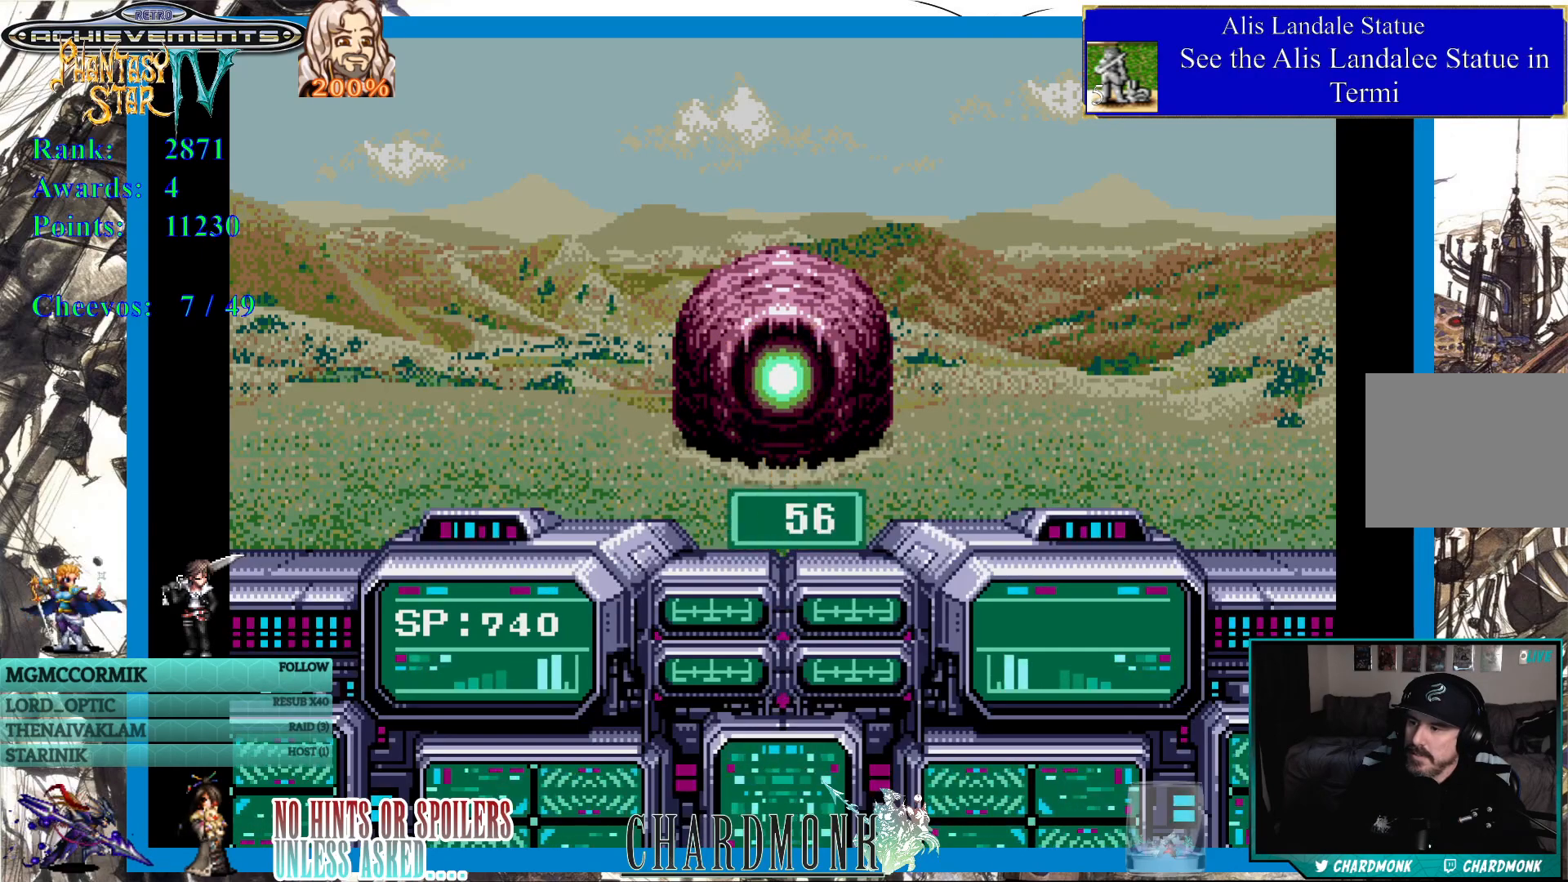
{"buttons": [], "left_stick": "center", "right_stick": "center", "events": [[33, "CIRCLE", "up"]]}
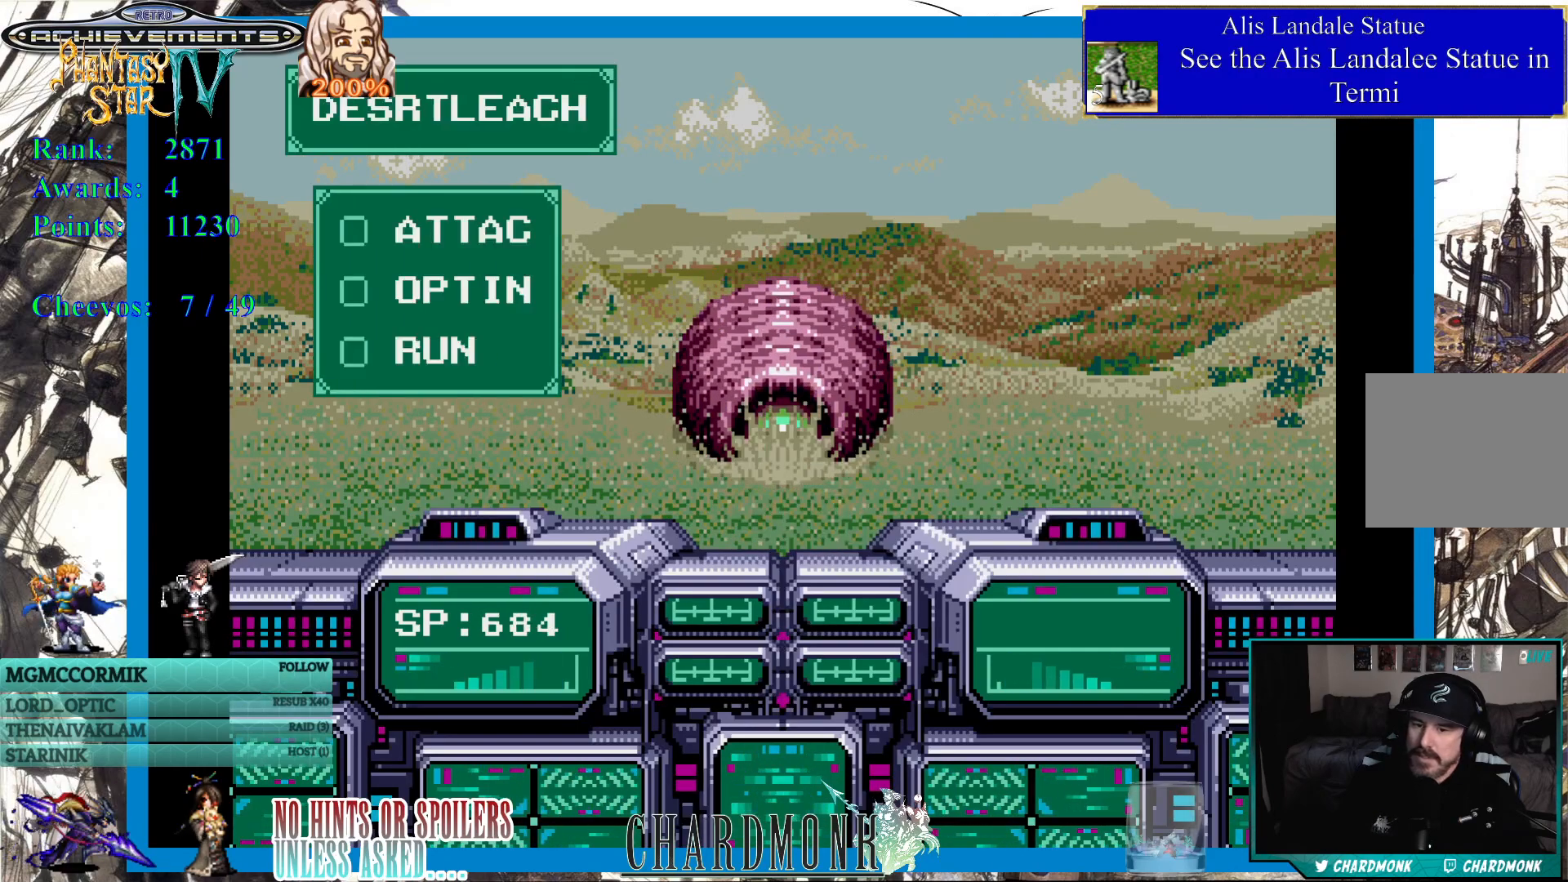
{"buttons": ["CIRCLE"], "left_stick": "center", "right_stick": "center", "events": [[417, "CIRCLE", "down"]]}
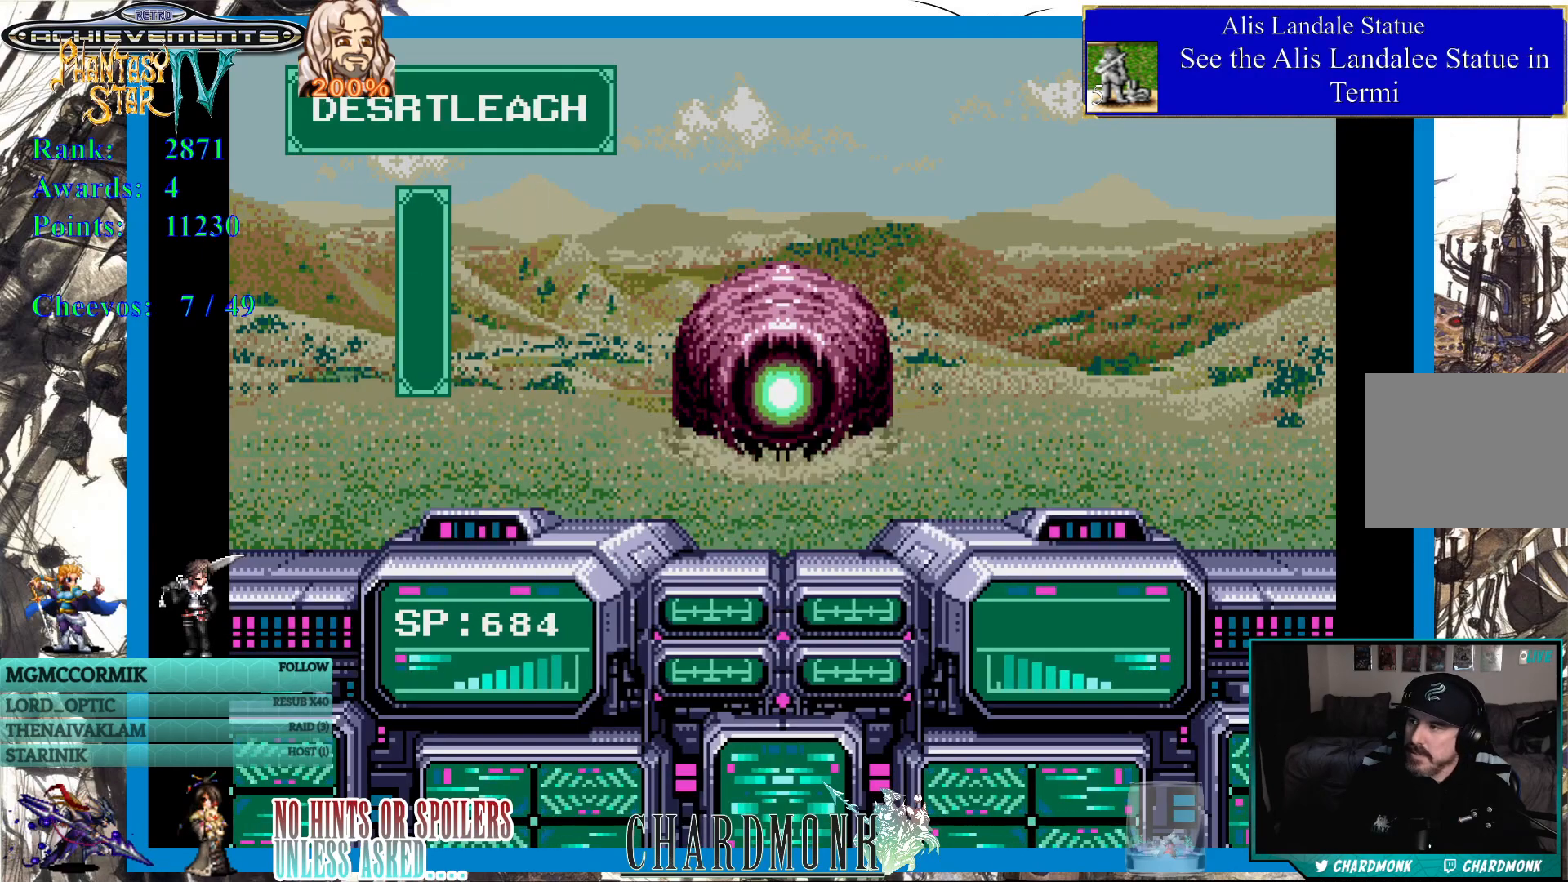
{"buttons": [], "left_stick": "center", "right_stick": "center", "events": [[17, "CIRCLE", "up"], [133, "CIRCLE", "down"], [233, "CIRCLE", "up"]]}
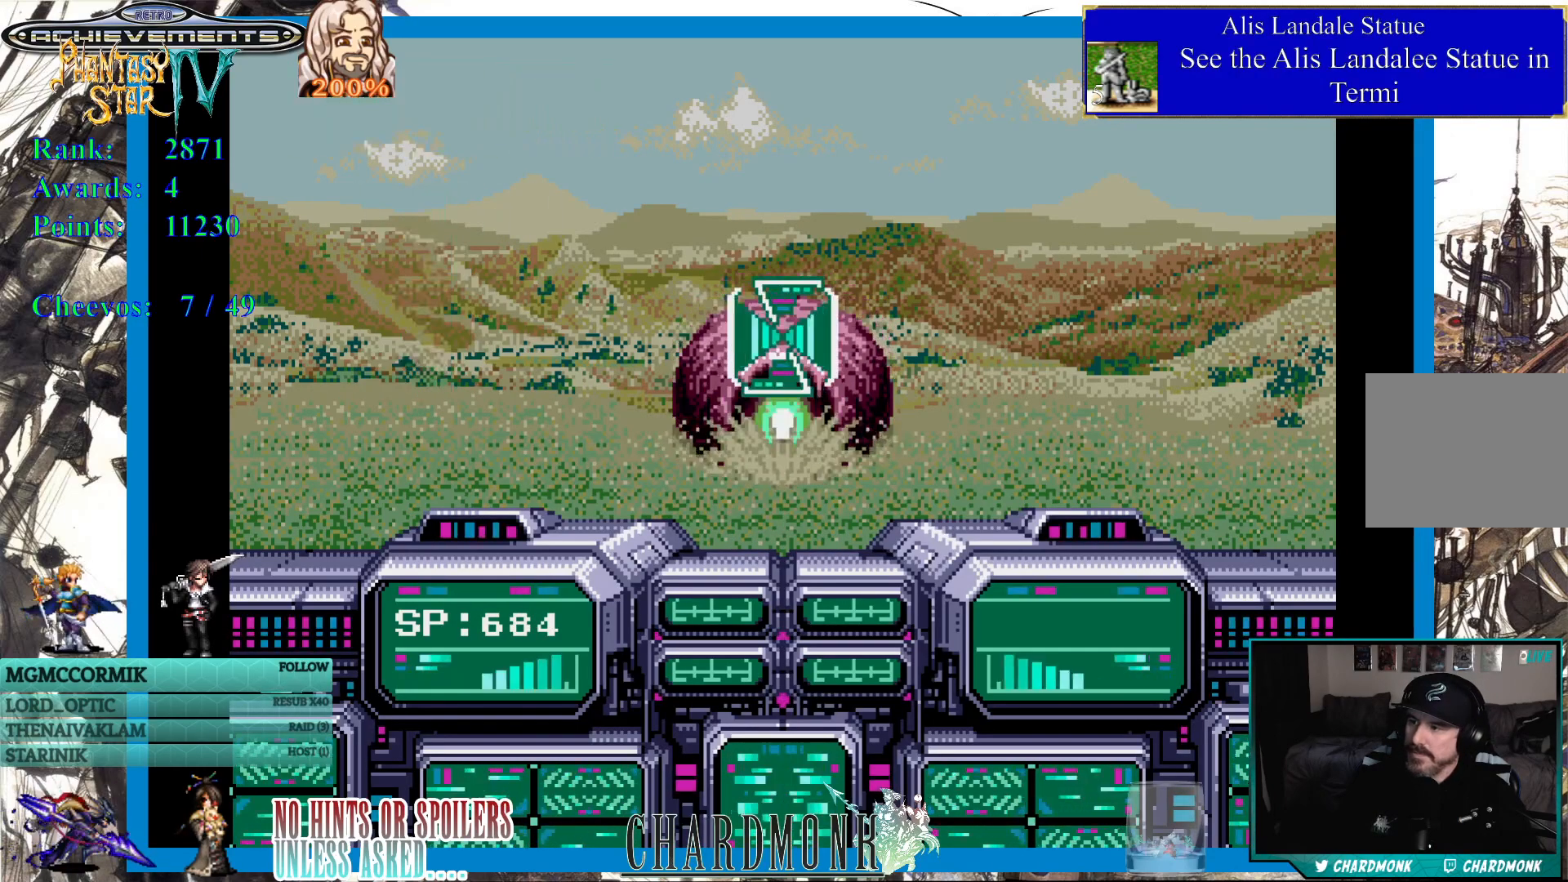
{"buttons": [], "left_stick": "center", "right_stick": "center", "events": [[300, "CIRCLE", "down"], [400, "CIRCLE", "up"]]}
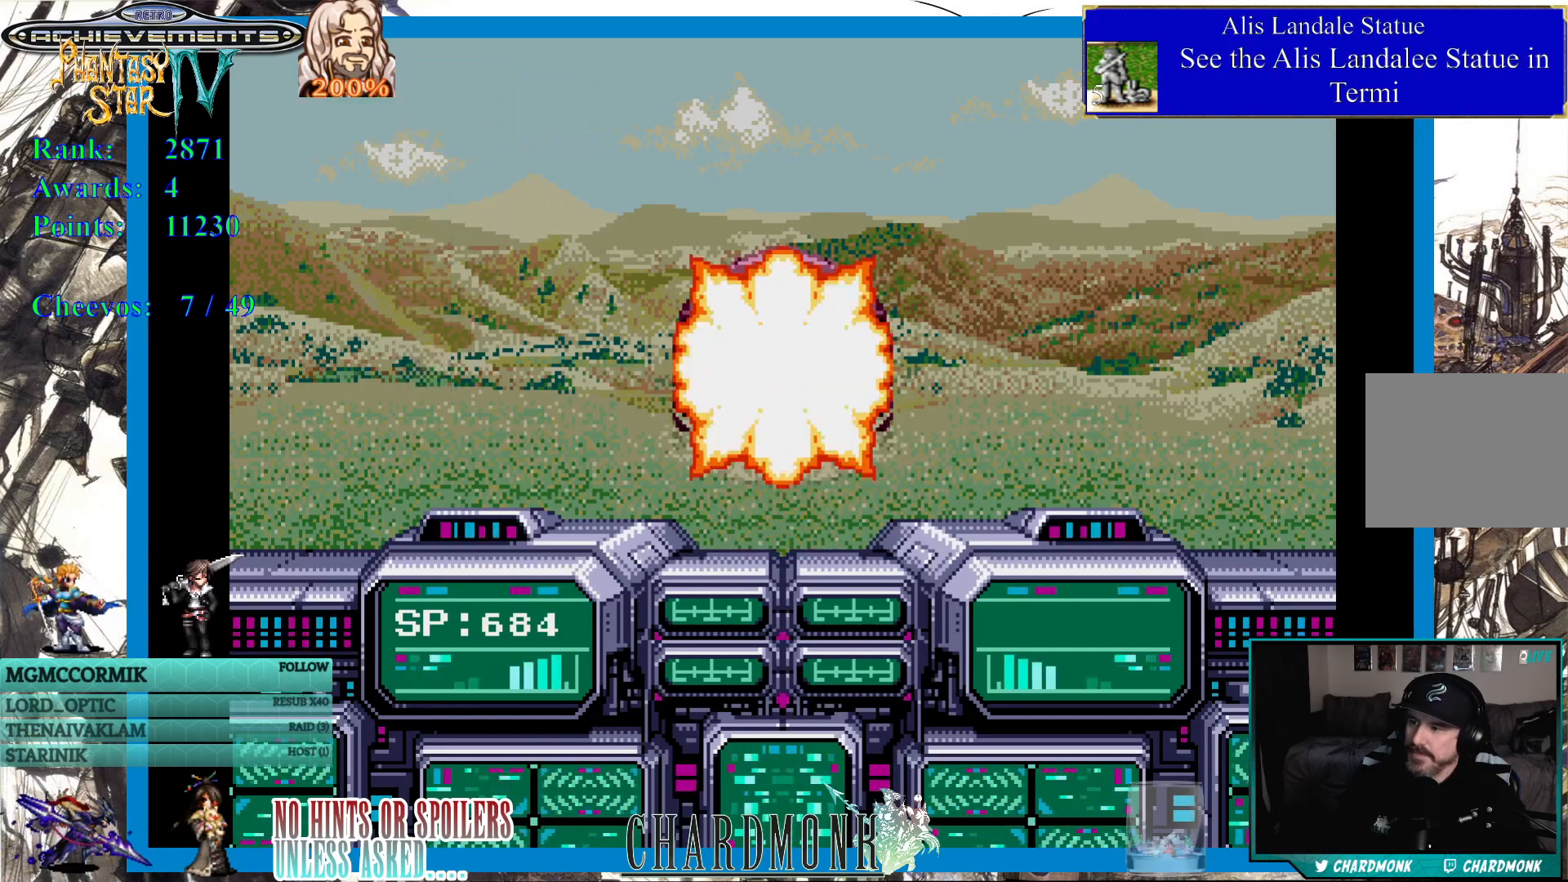
{"buttons": [], "left_stick": "center", "right_stick": "center", "events": []}
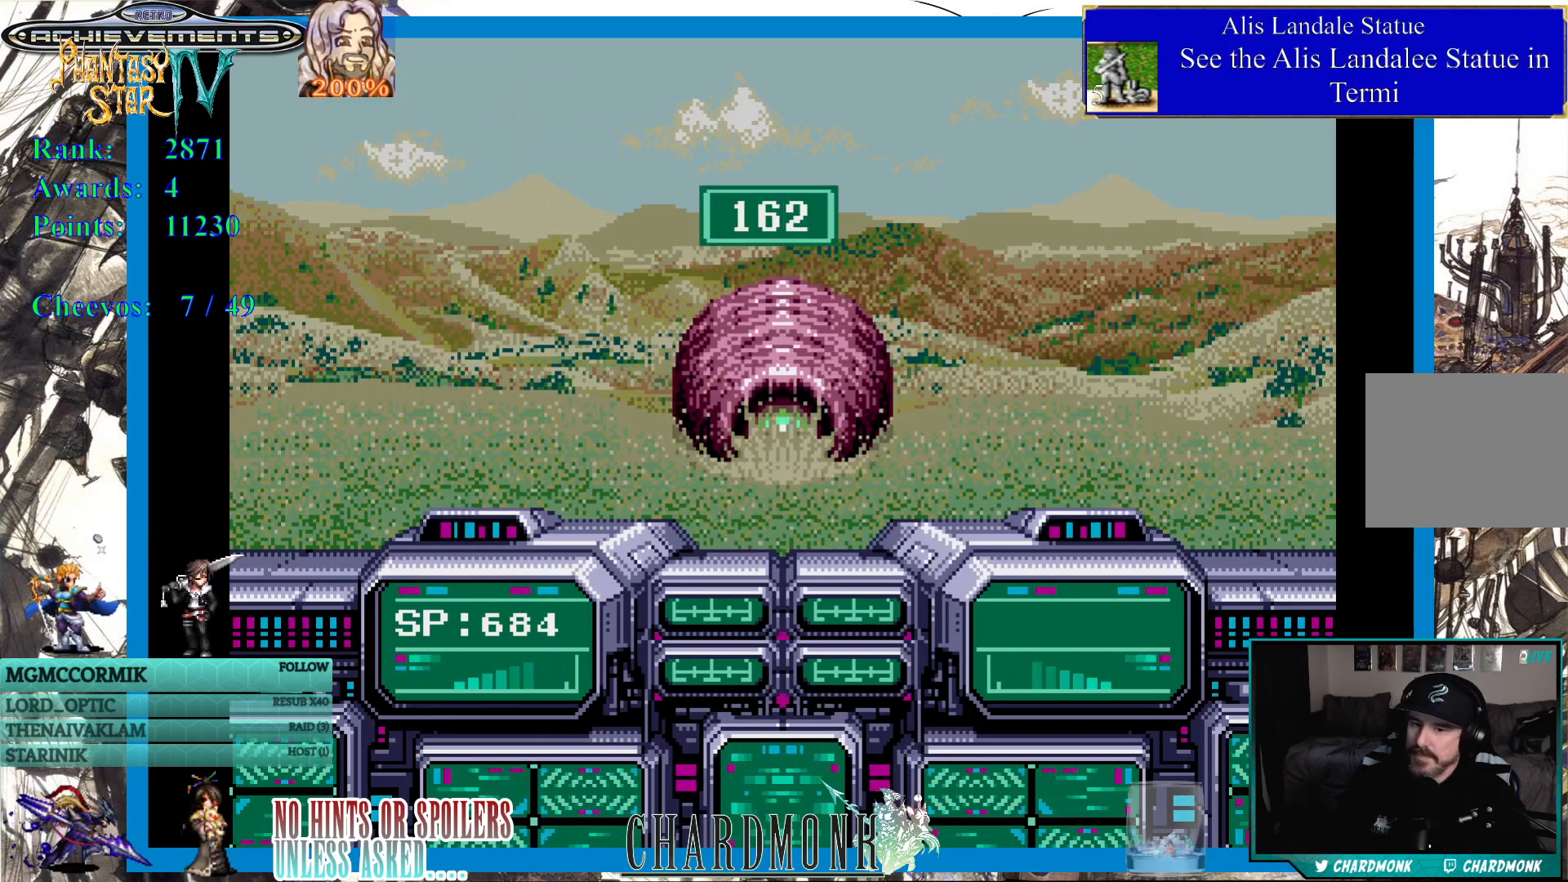
{"buttons": [], "left_stick": "center", "right_stick": "center", "events": []}
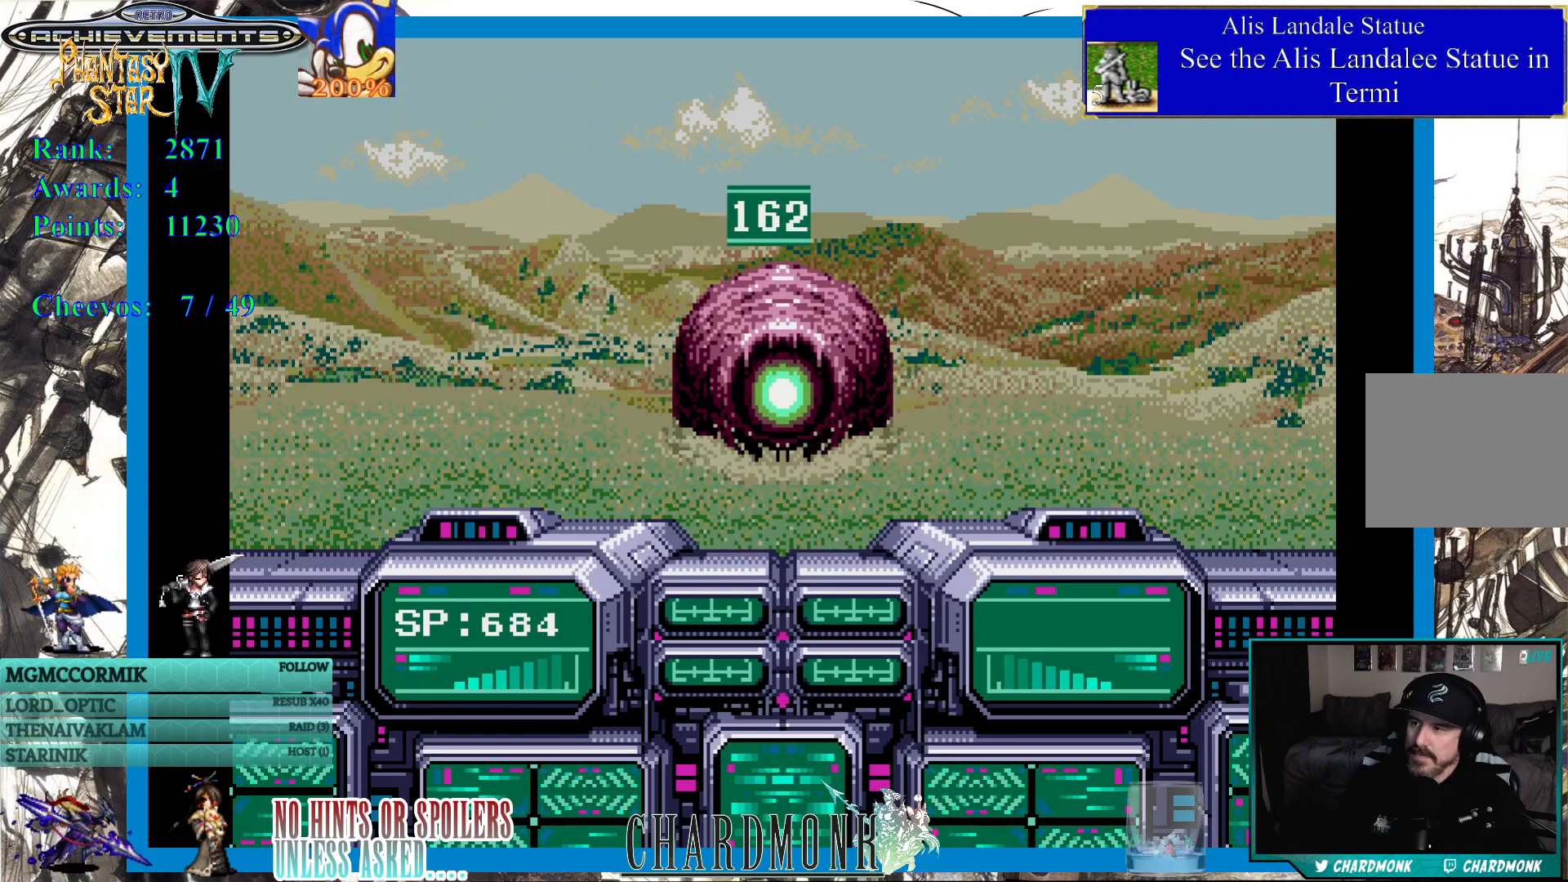
{"buttons": [], "left_stick": "center", "right_stick": "center", "events": []}
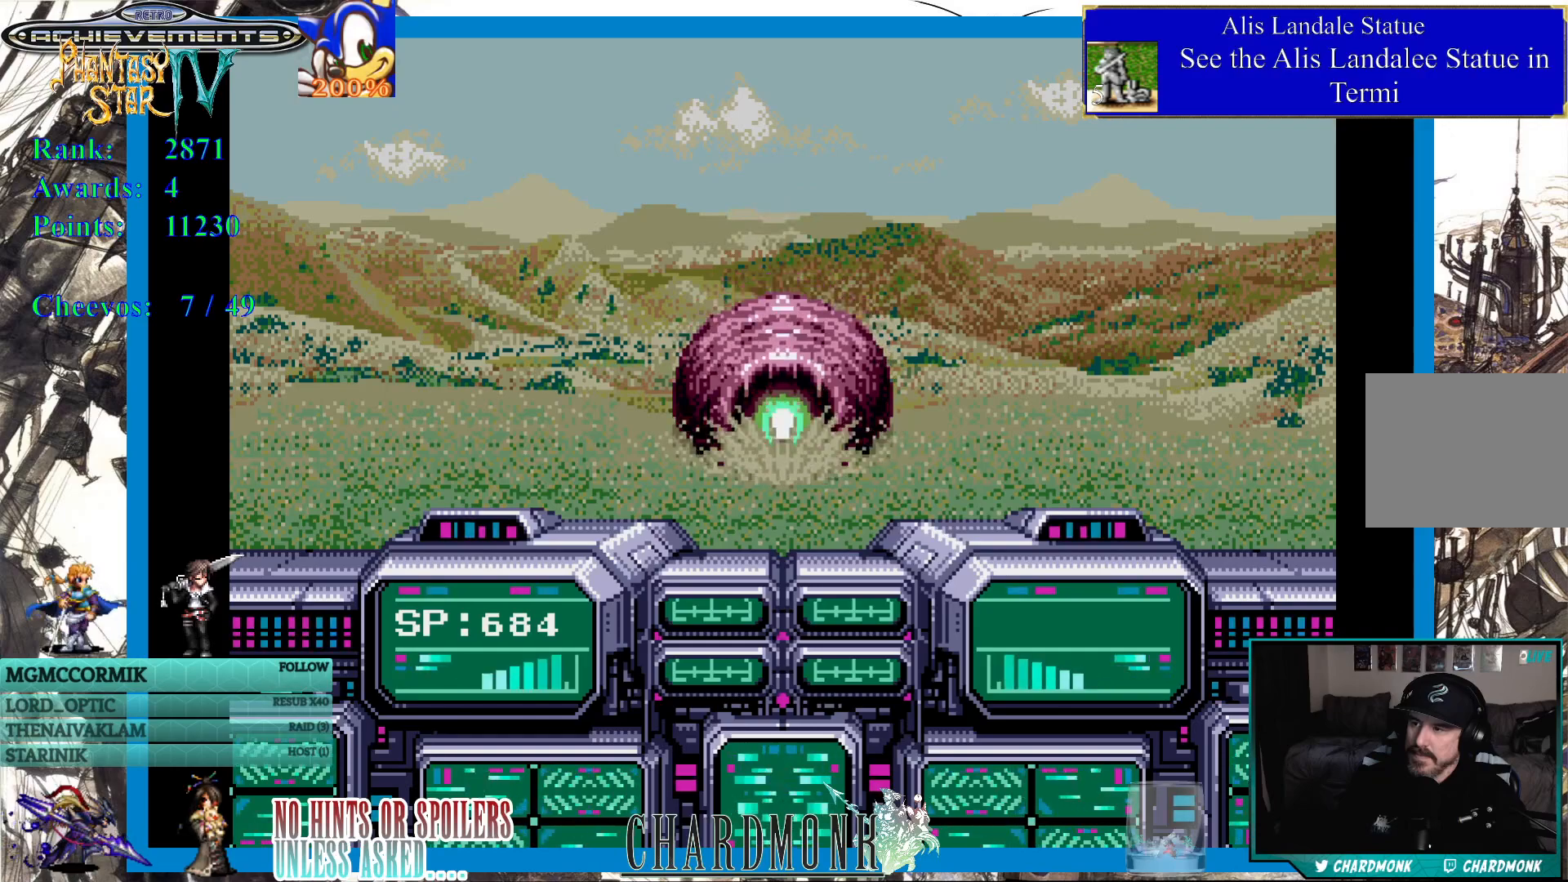
{"buttons": [], "left_stick": "center", "right_stick": "center", "events": []}
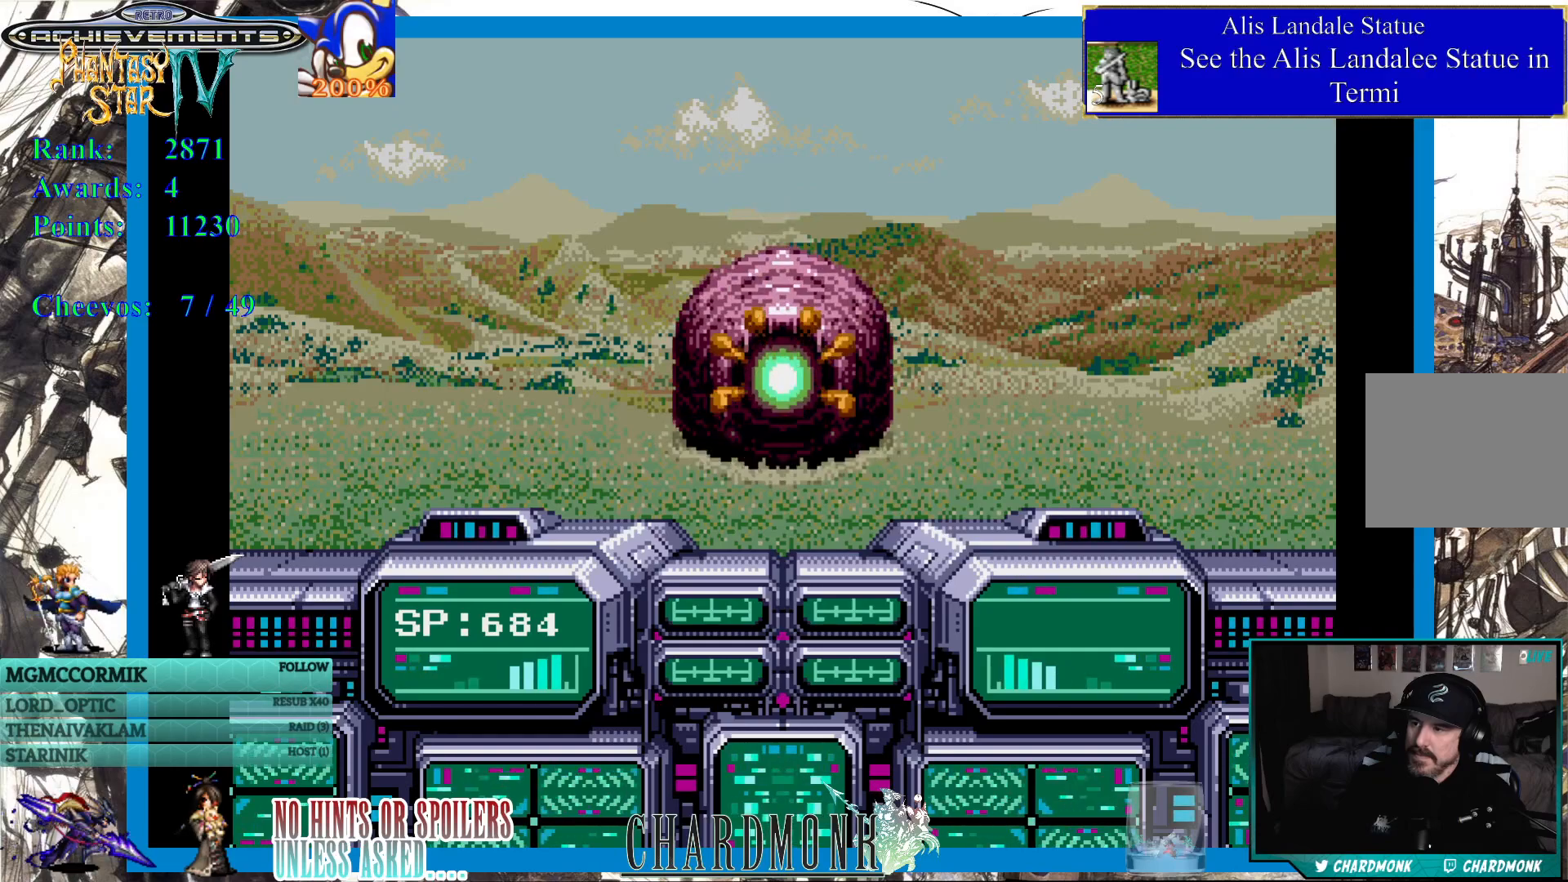
{"buttons": [], "left_stick": "center", "right_stick": "center", "events": []}
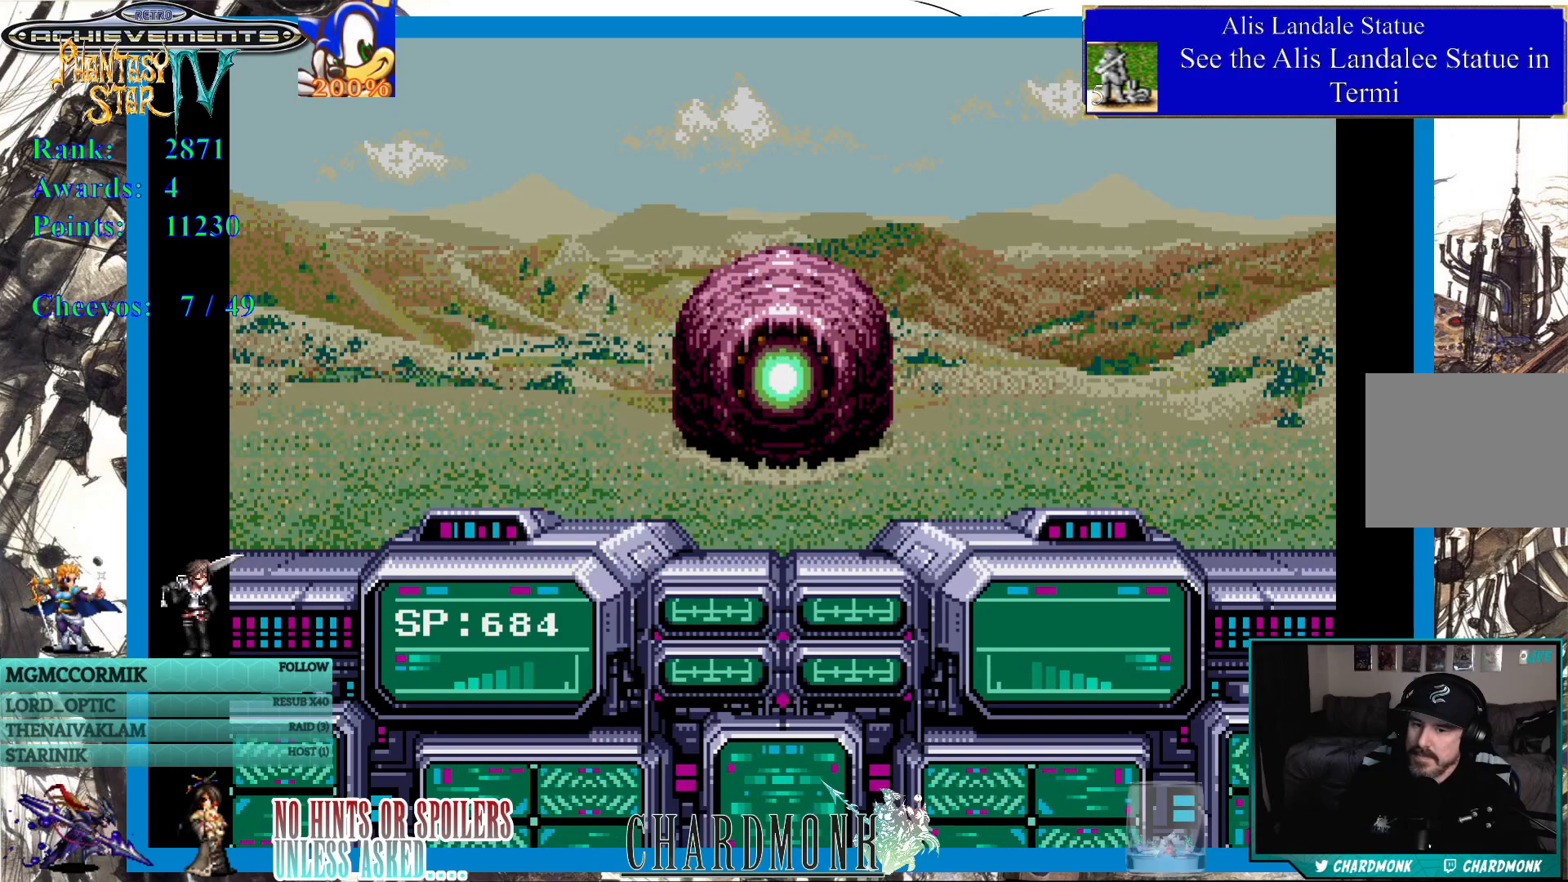
{"buttons": [], "left_stick": "center", "right_stick": "center", "events": []}
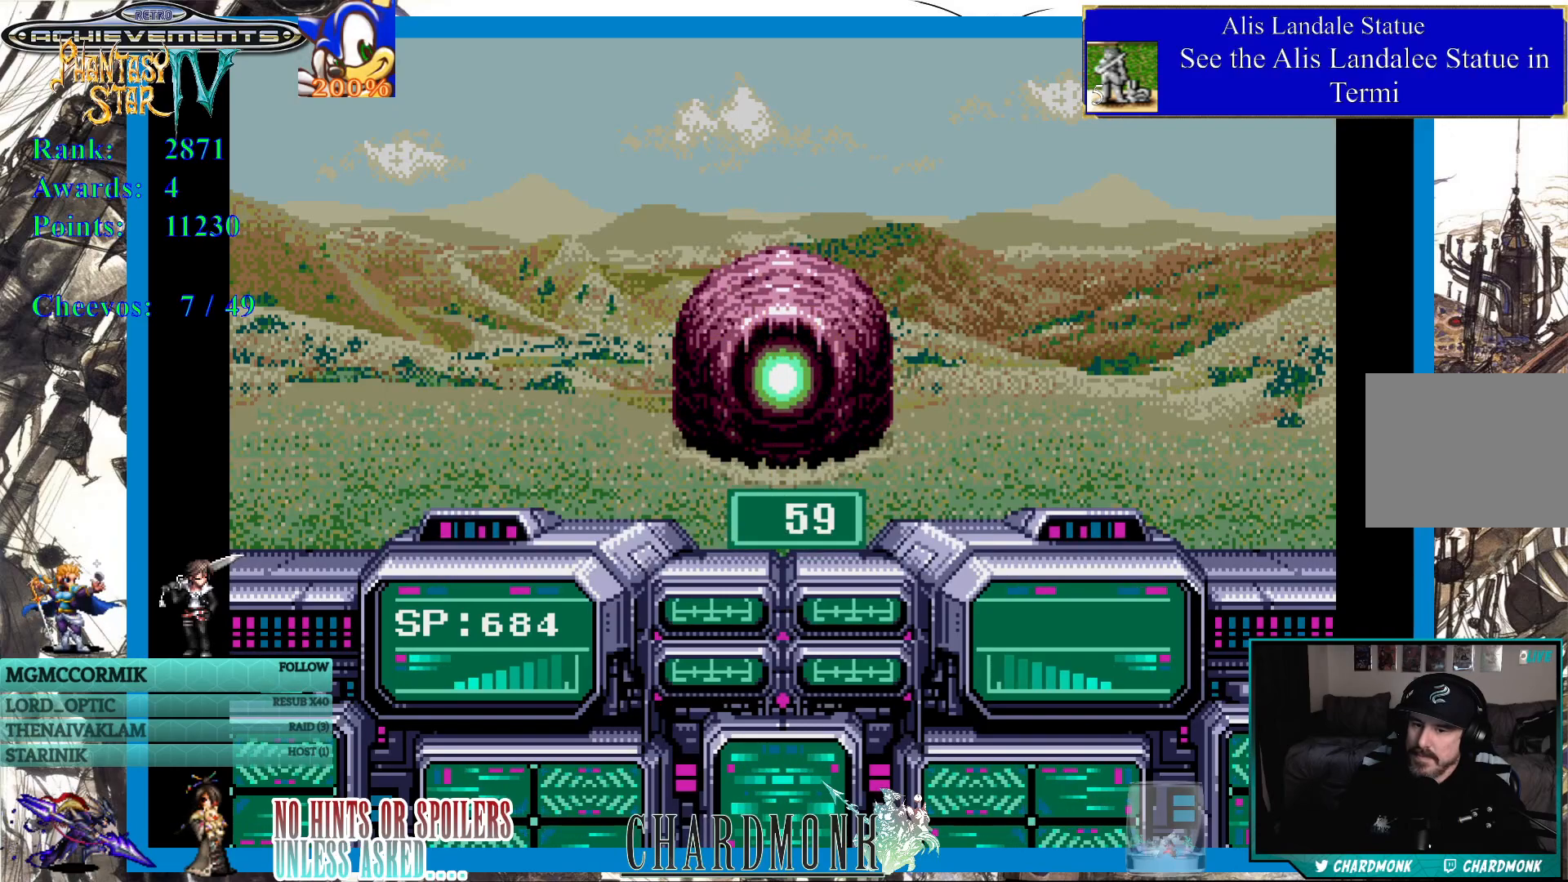
{"buttons": [], "left_stick": "center", "right_stick": "center", "events": []}
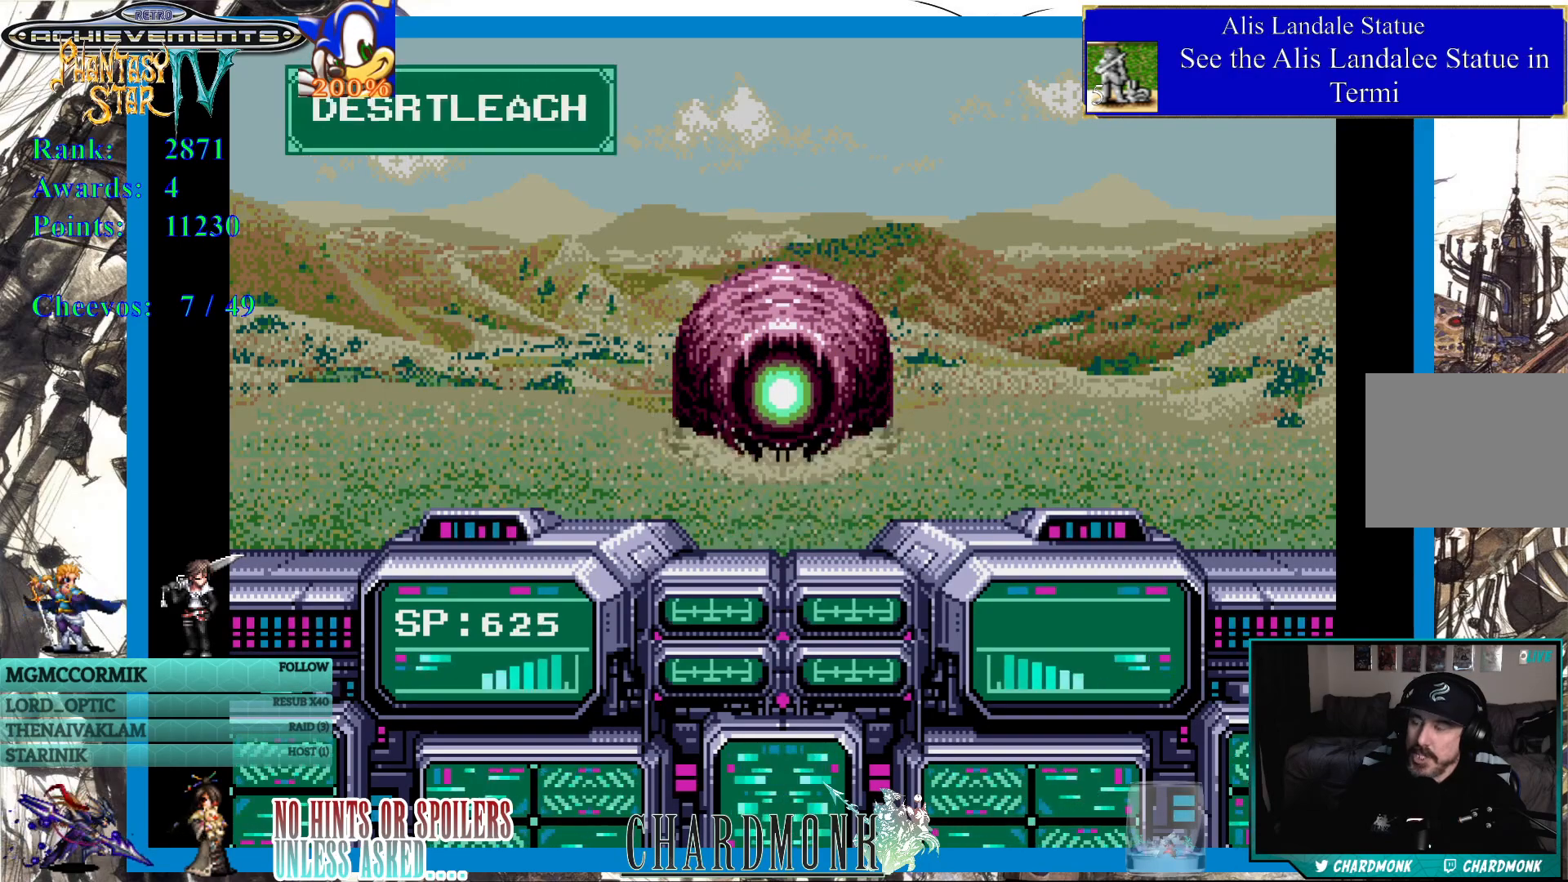
{"buttons": [], "left_stick": "center", "right_stick": "center", "events": [[433, "CIRCLE", "down"], [467, "CIRCLE", "up"]]}
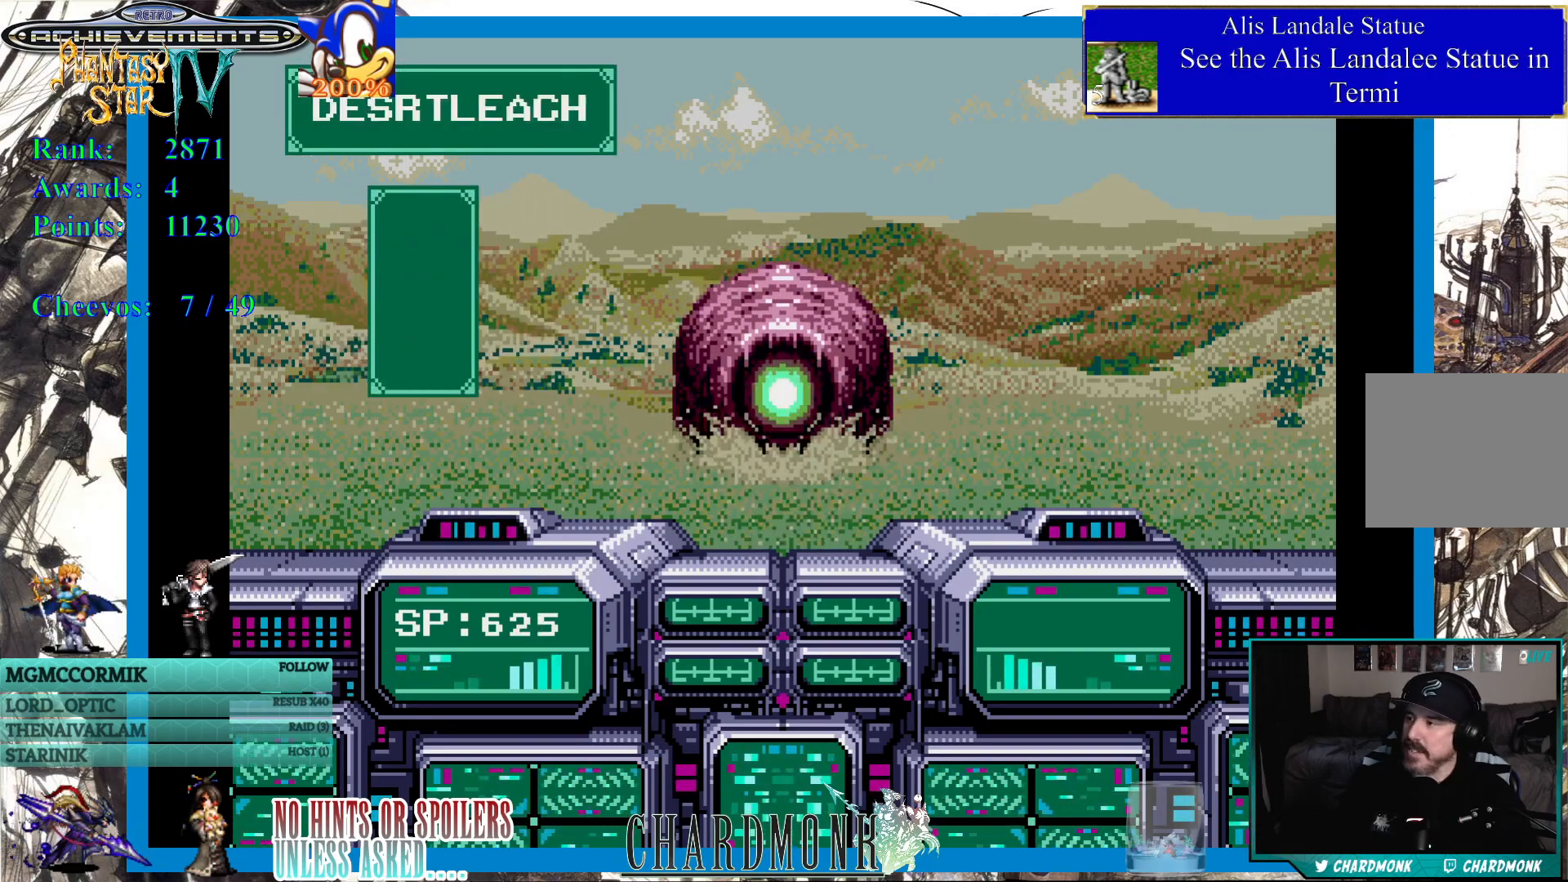
{"buttons": [], "left_stick": "center", "right_stick": "center", "events": []}
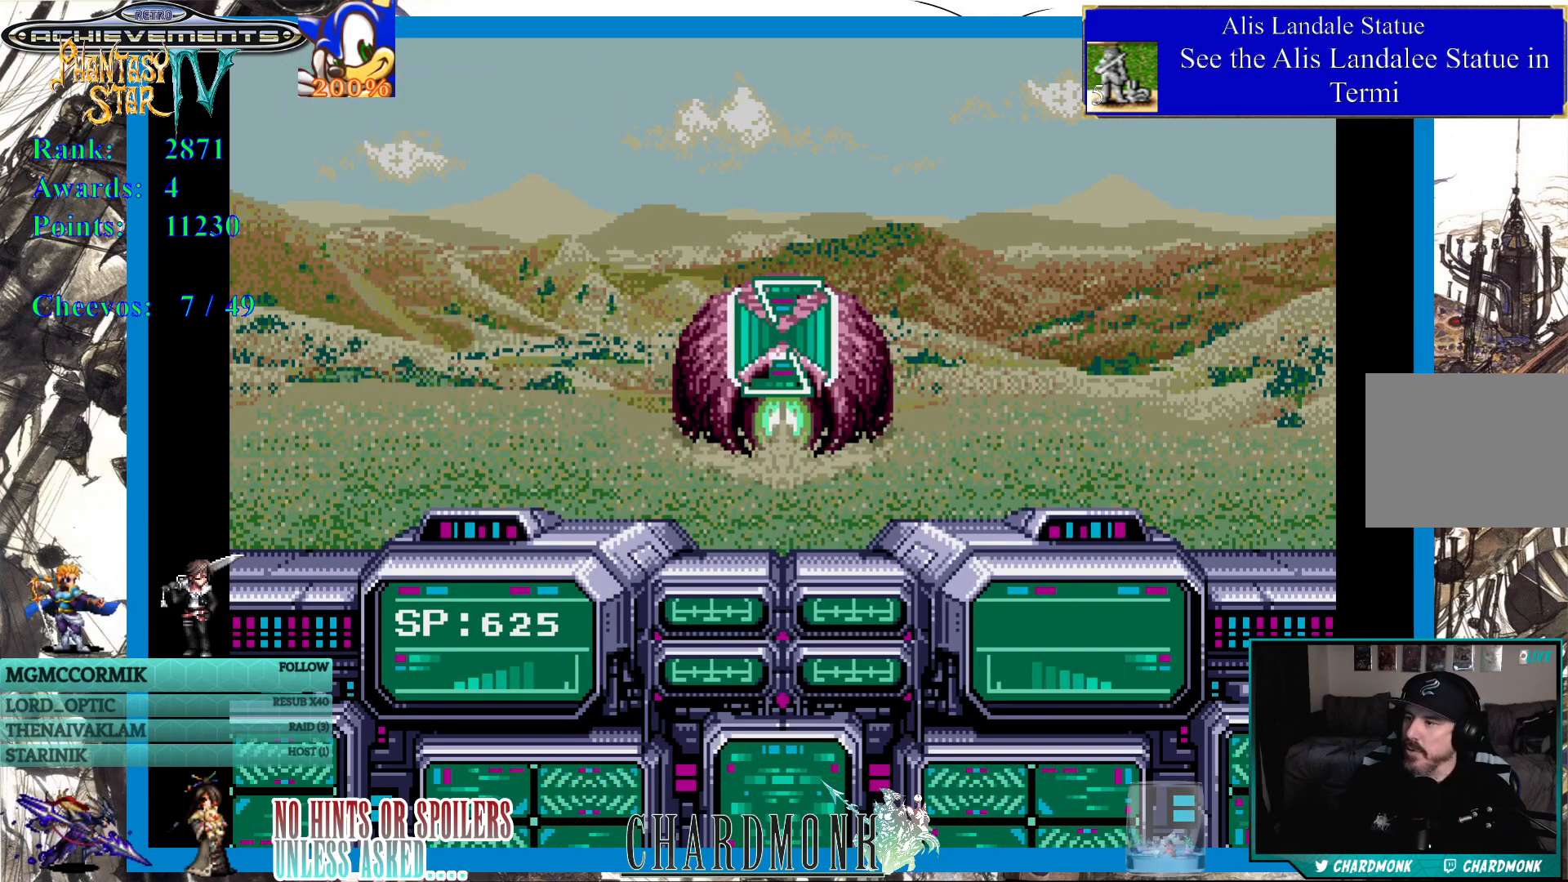
{"buttons": [], "left_stick": "center", "right_stick": "center", "events": [[117, "CIRCLE", "down"], [217, "CIRCLE", "up"]]}
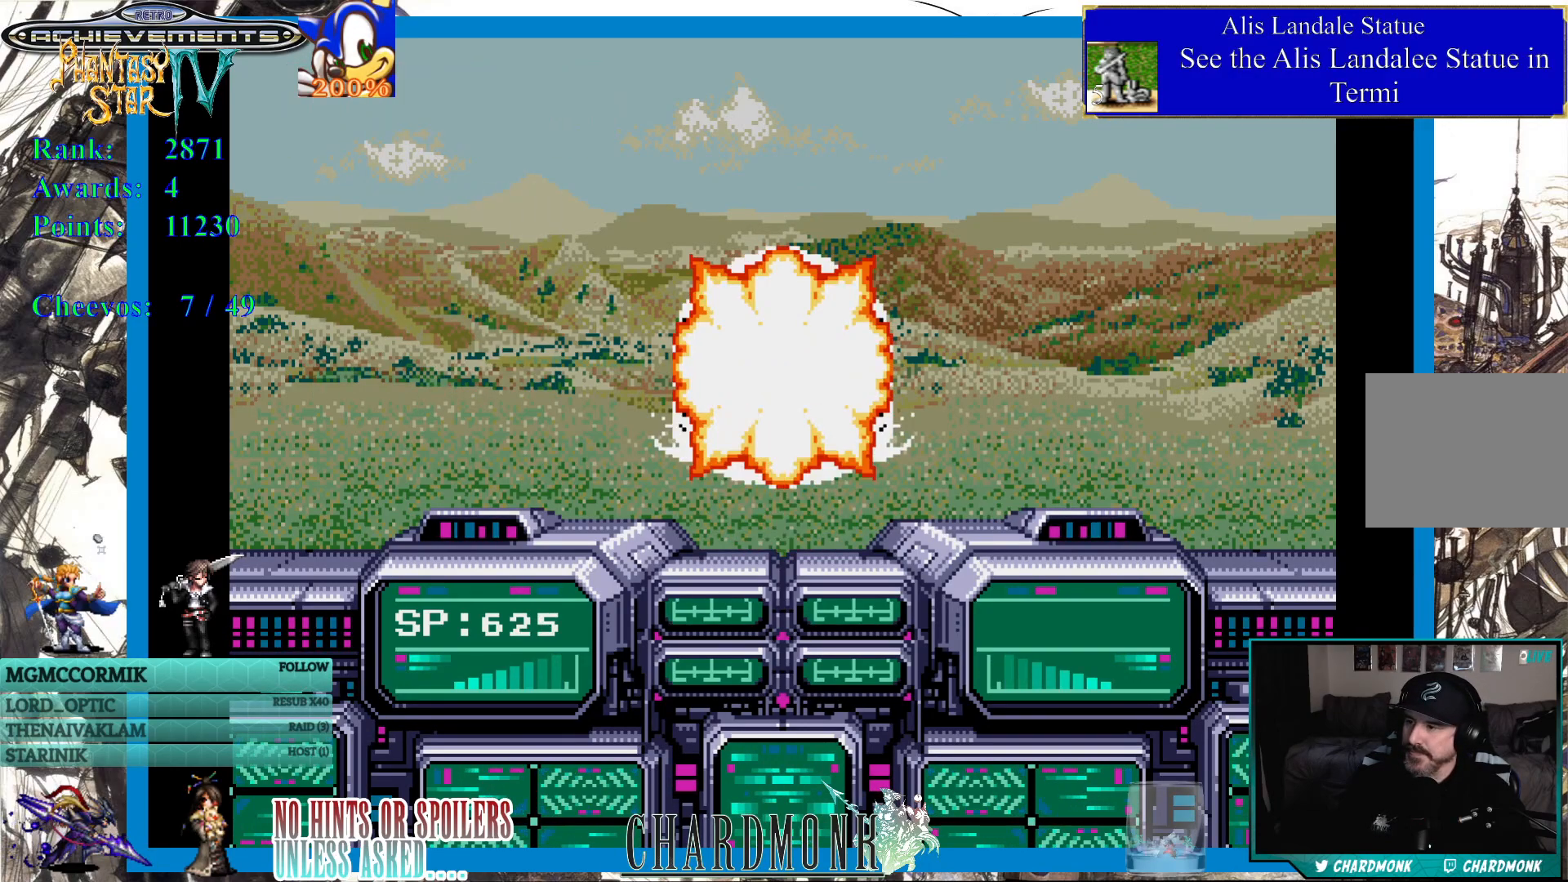
{"buttons": [], "left_stick": "center", "right_stick": "center", "events": []}
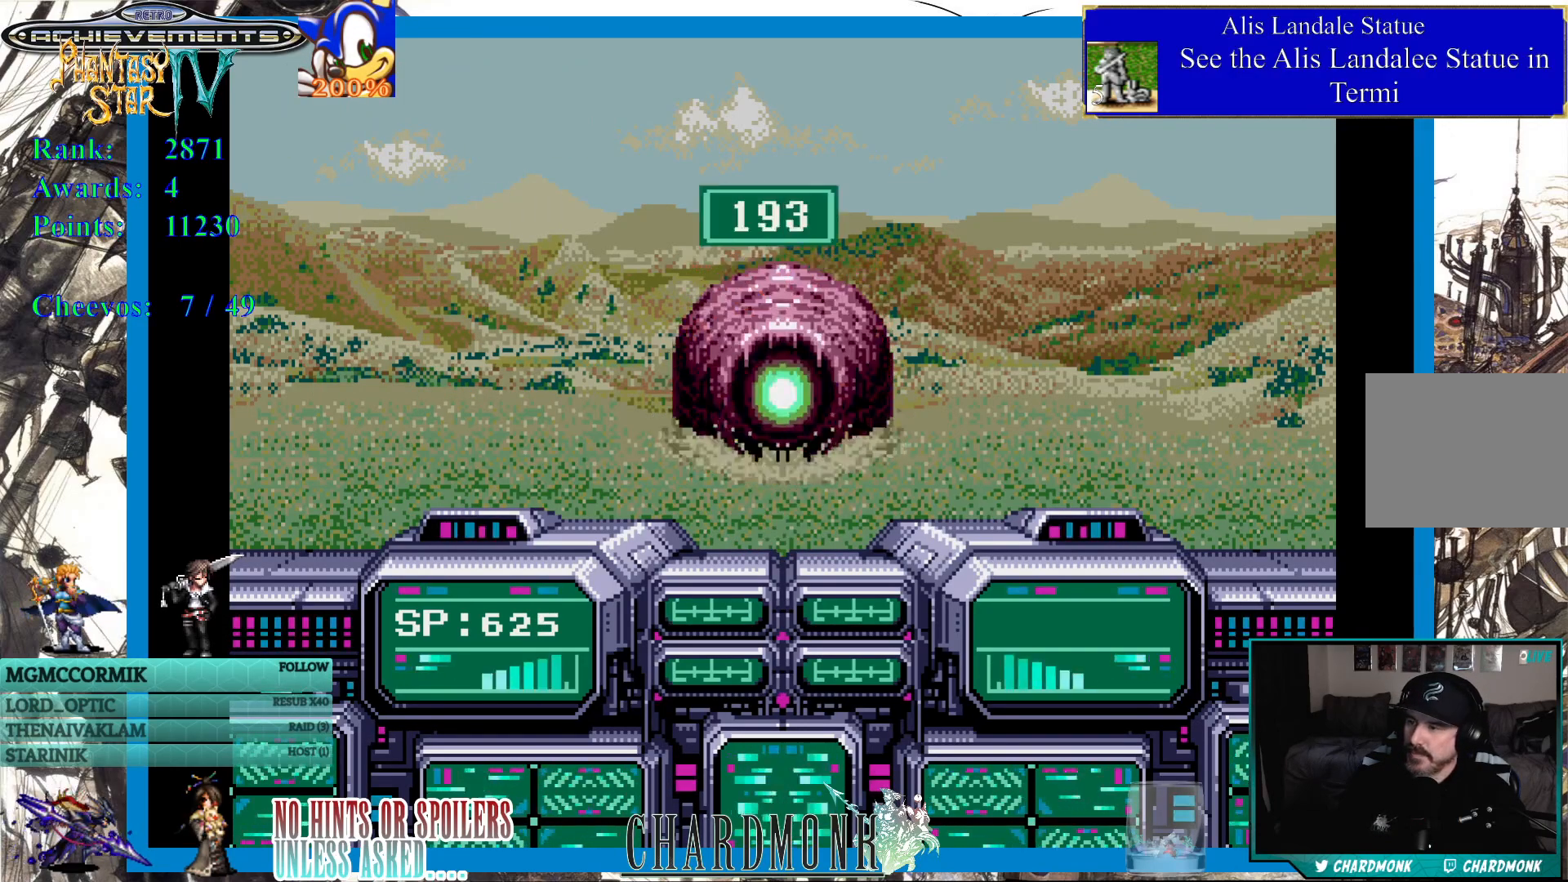
{"buttons": [], "left_stick": "center", "right_stick": "center", "events": []}
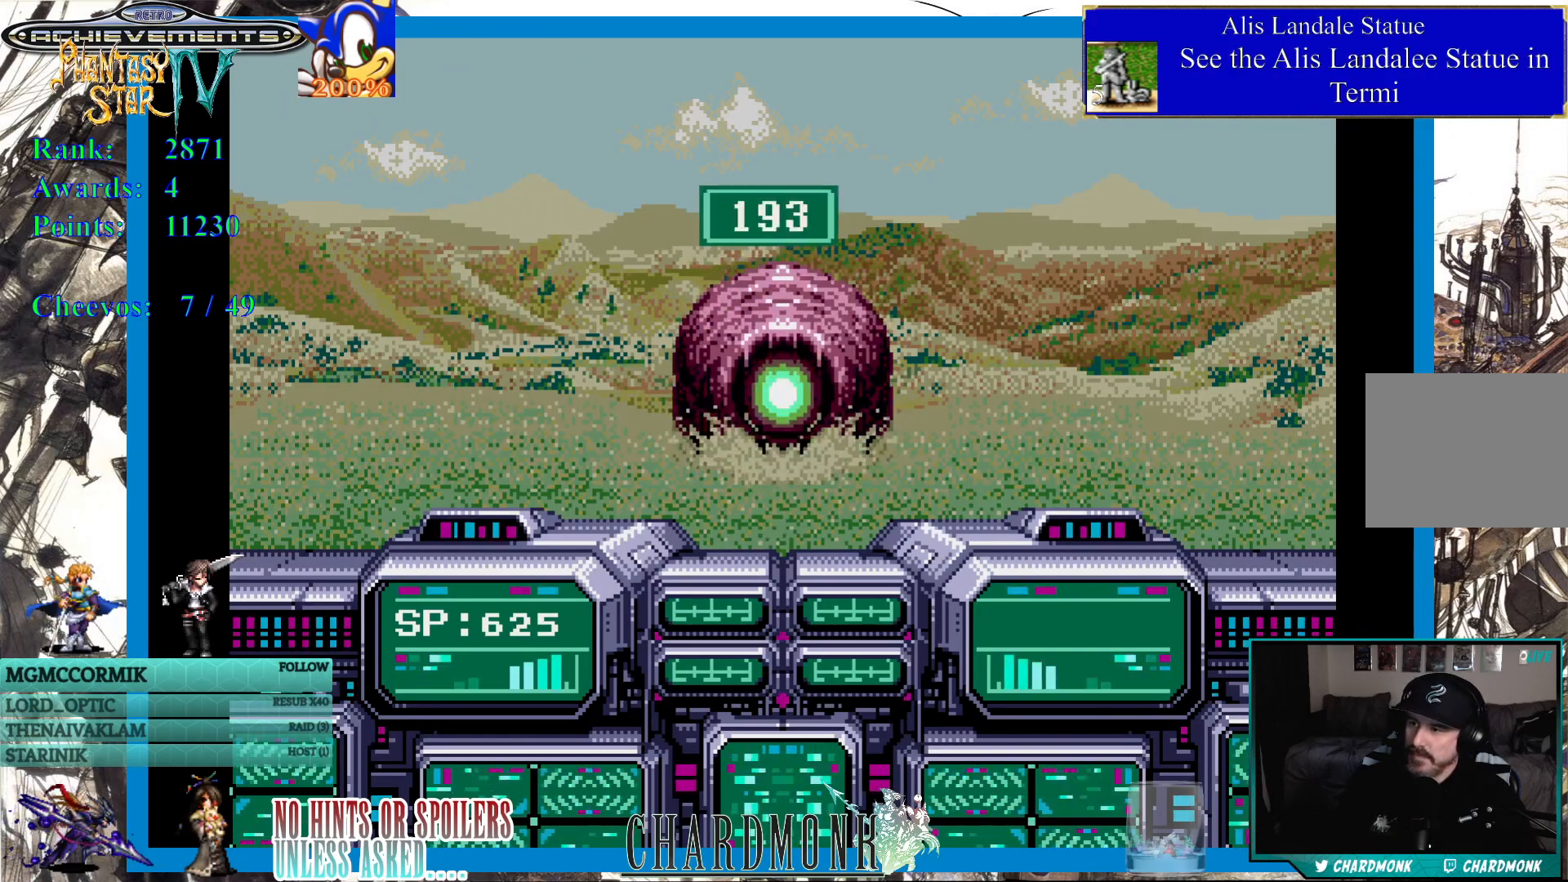
{"buttons": [], "left_stick": "center", "right_stick": "center", "events": []}
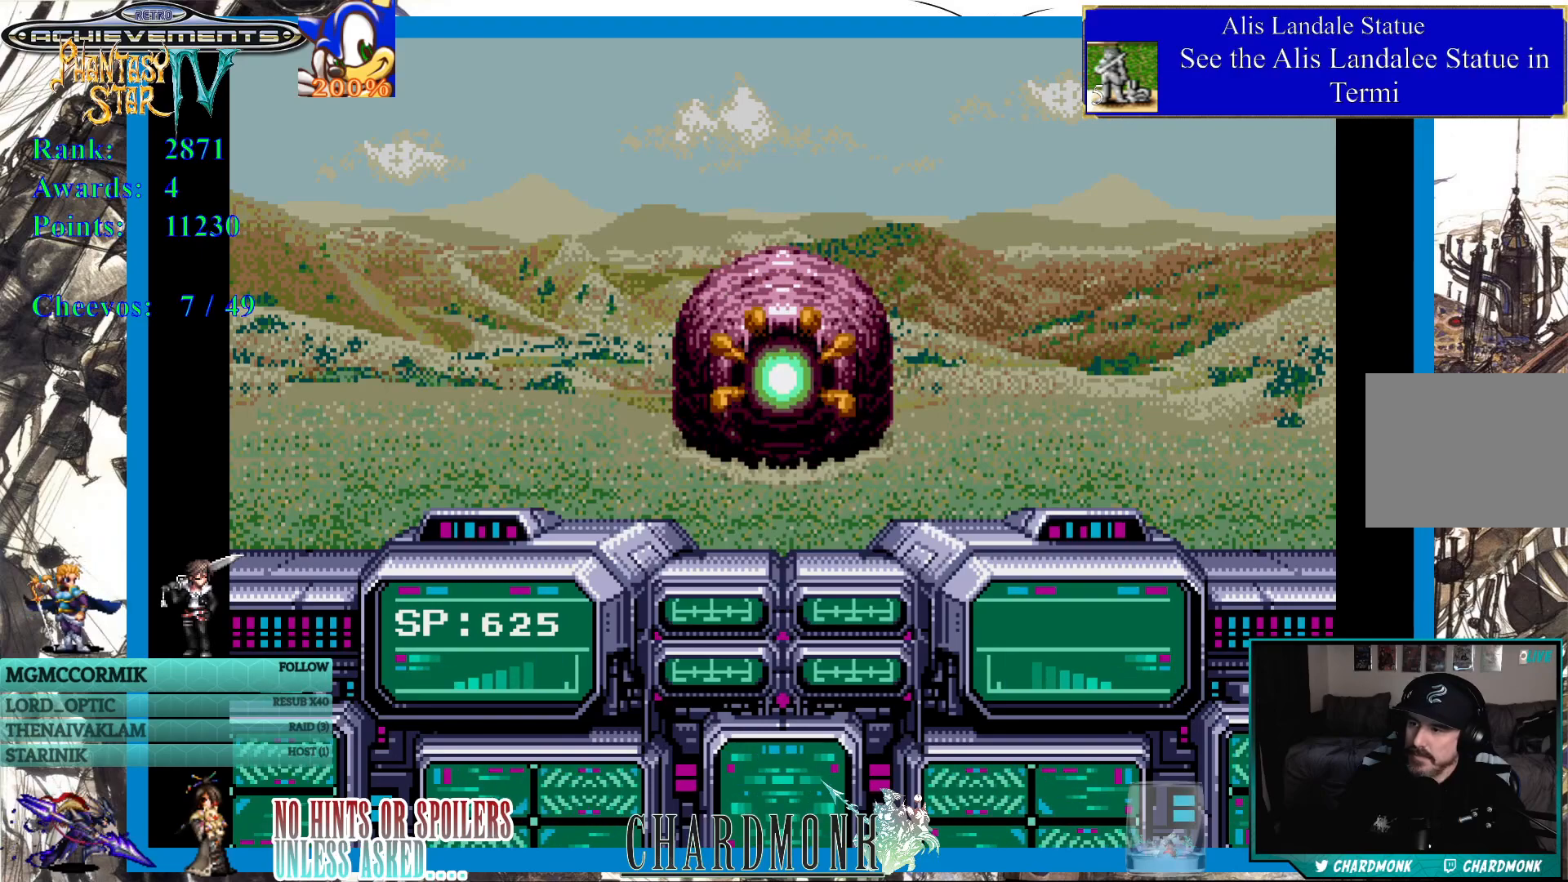
{"buttons": [], "left_stick": "center", "right_stick": "center", "events": []}
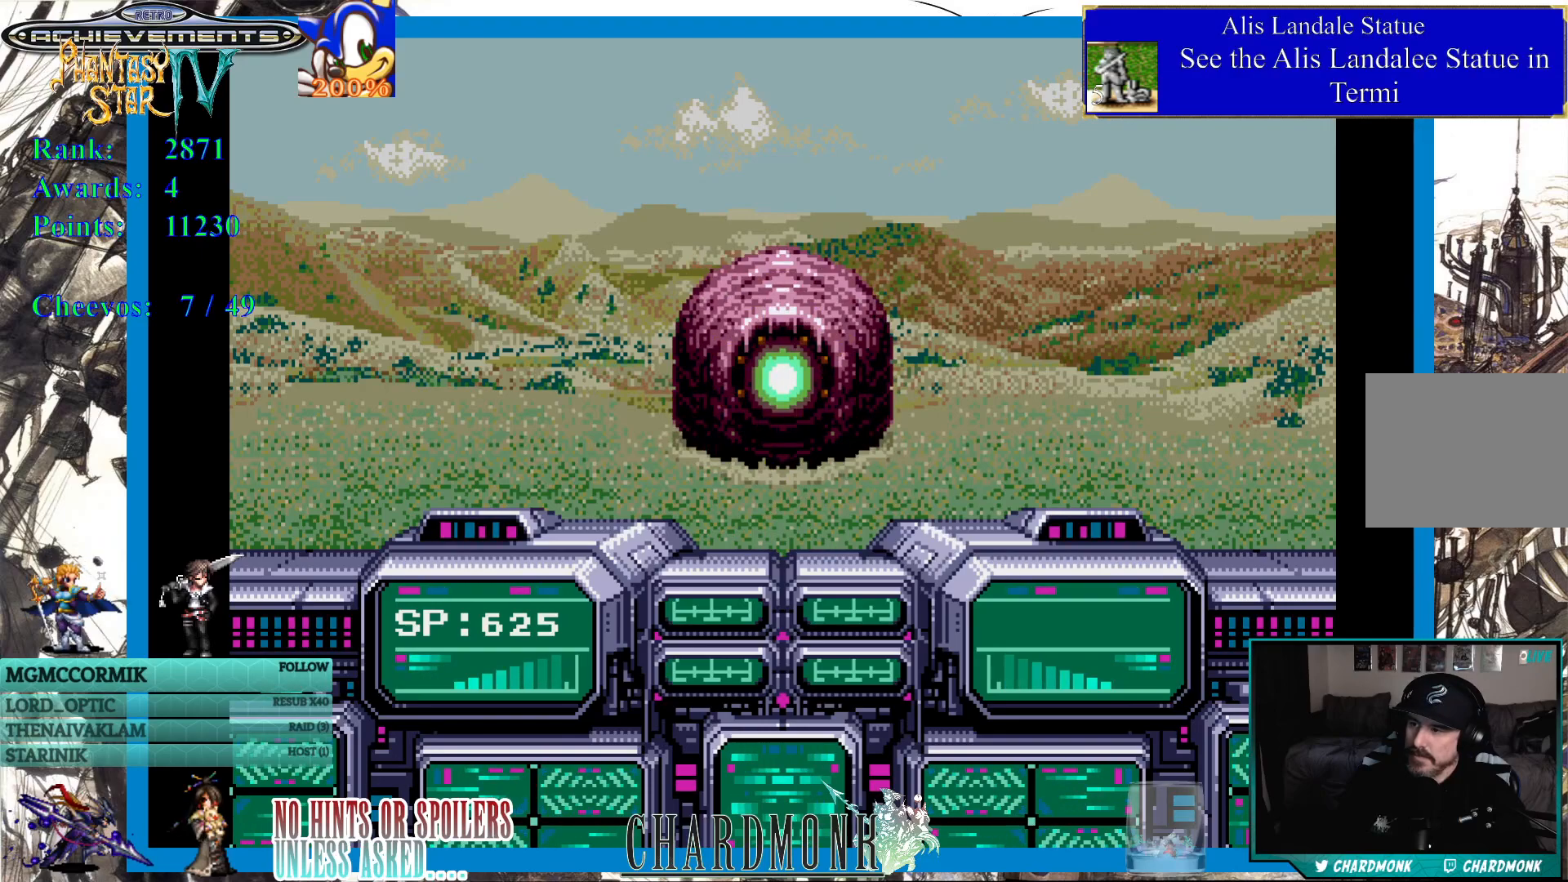
{"buttons": [], "left_stick": "center", "right_stick": "center", "events": []}
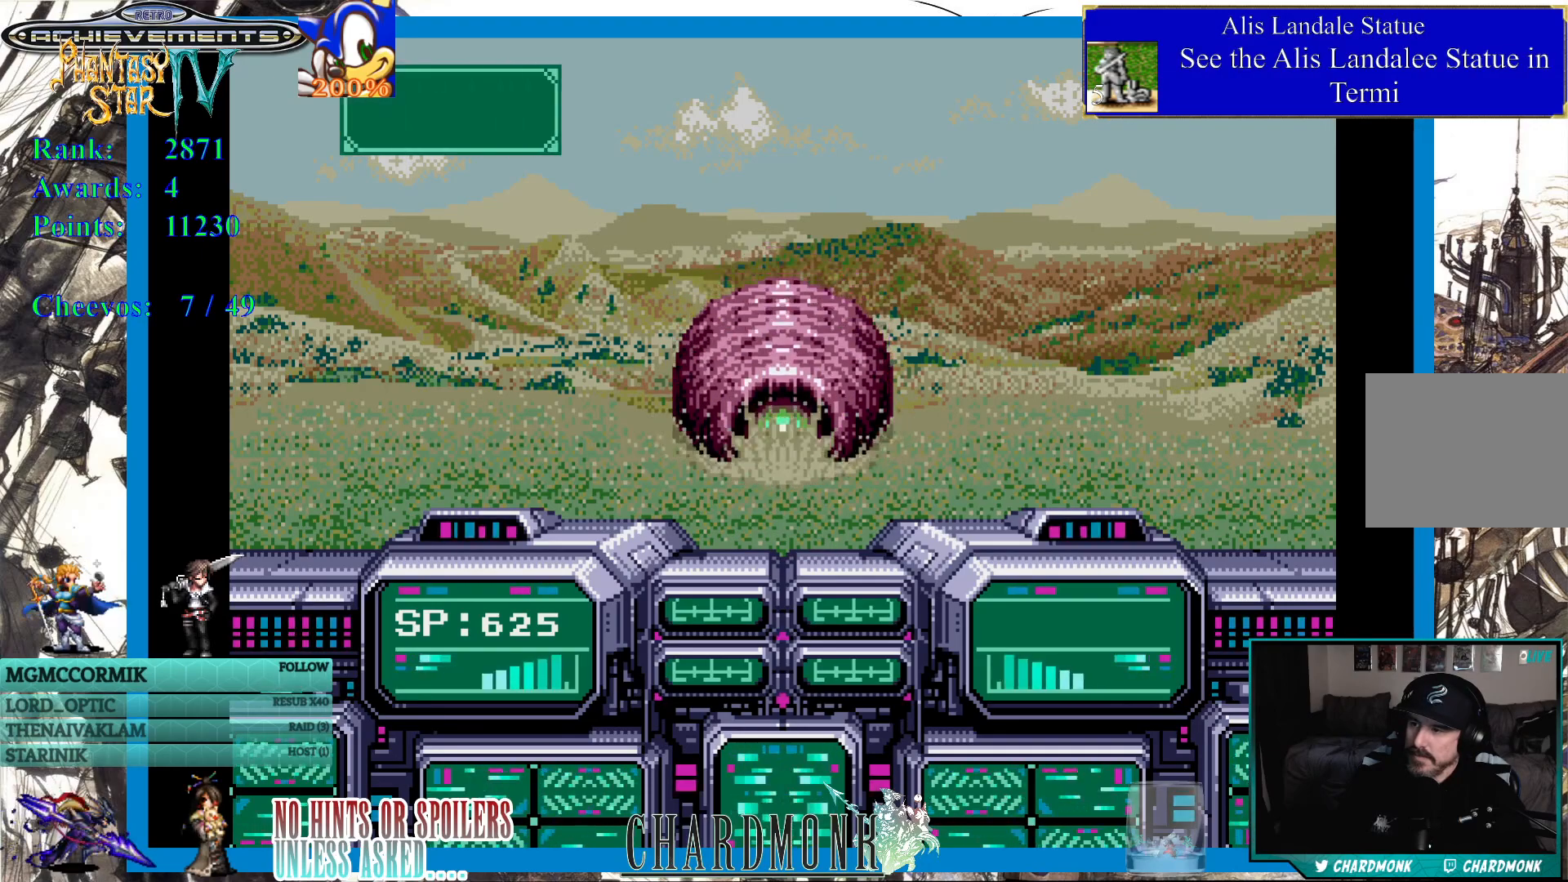
{"buttons": [], "left_stick": "center", "right_stick": "center", "events": []}
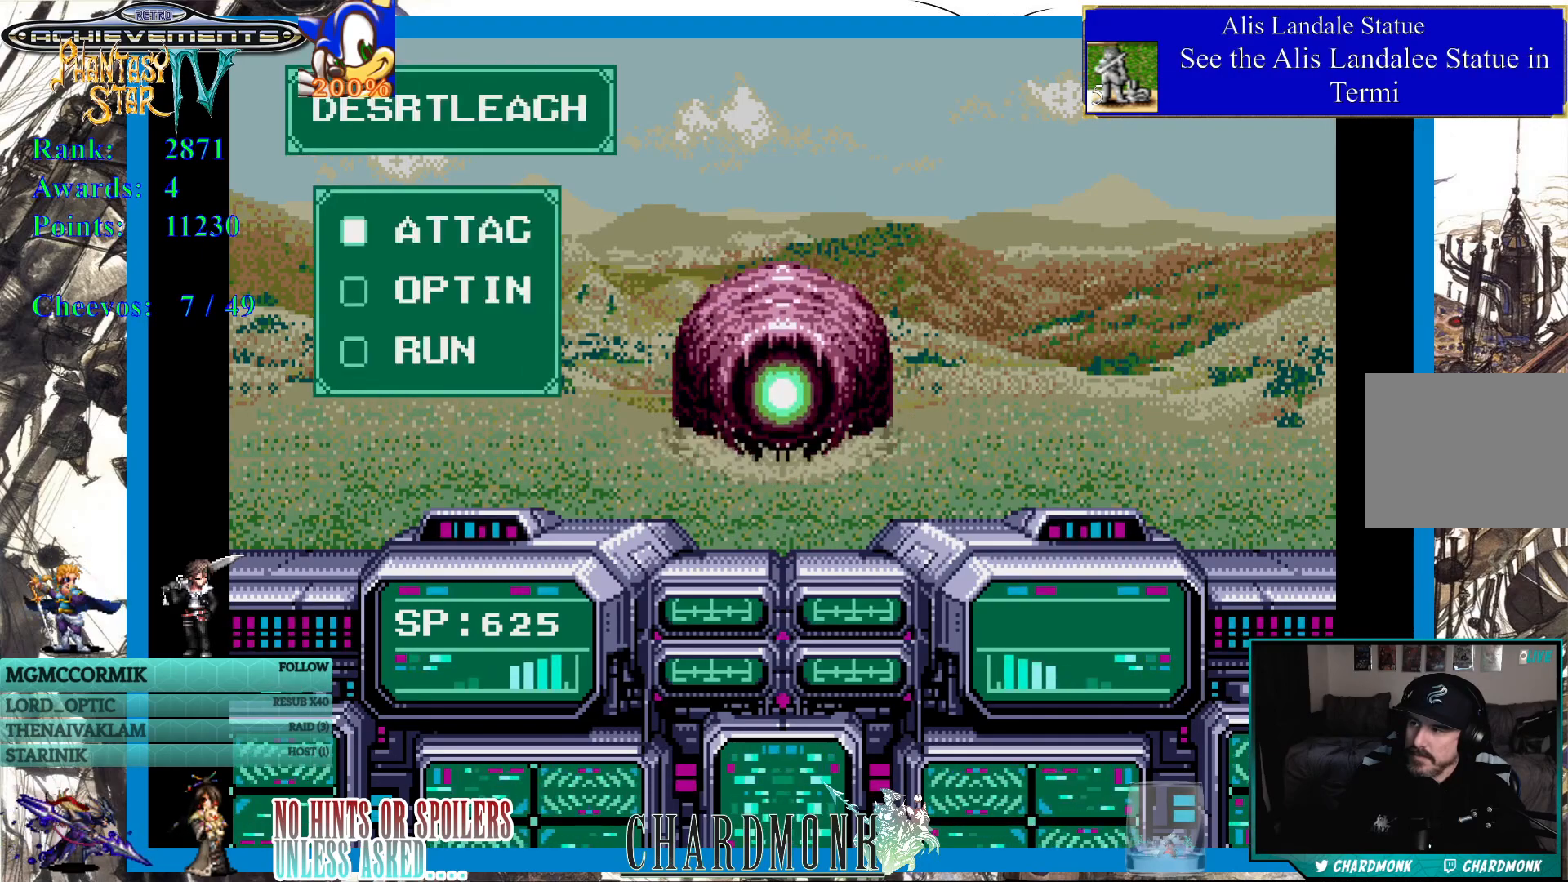
{"buttons": [], "left_stick": "center", "right_stick": "center", "events": [[100, "DPAD_DOWN", "down"], [183, "DPAD_DOWN", "up"], [217, "CIRCLE", "down"], [300, "CIRCLE", "up"]]}
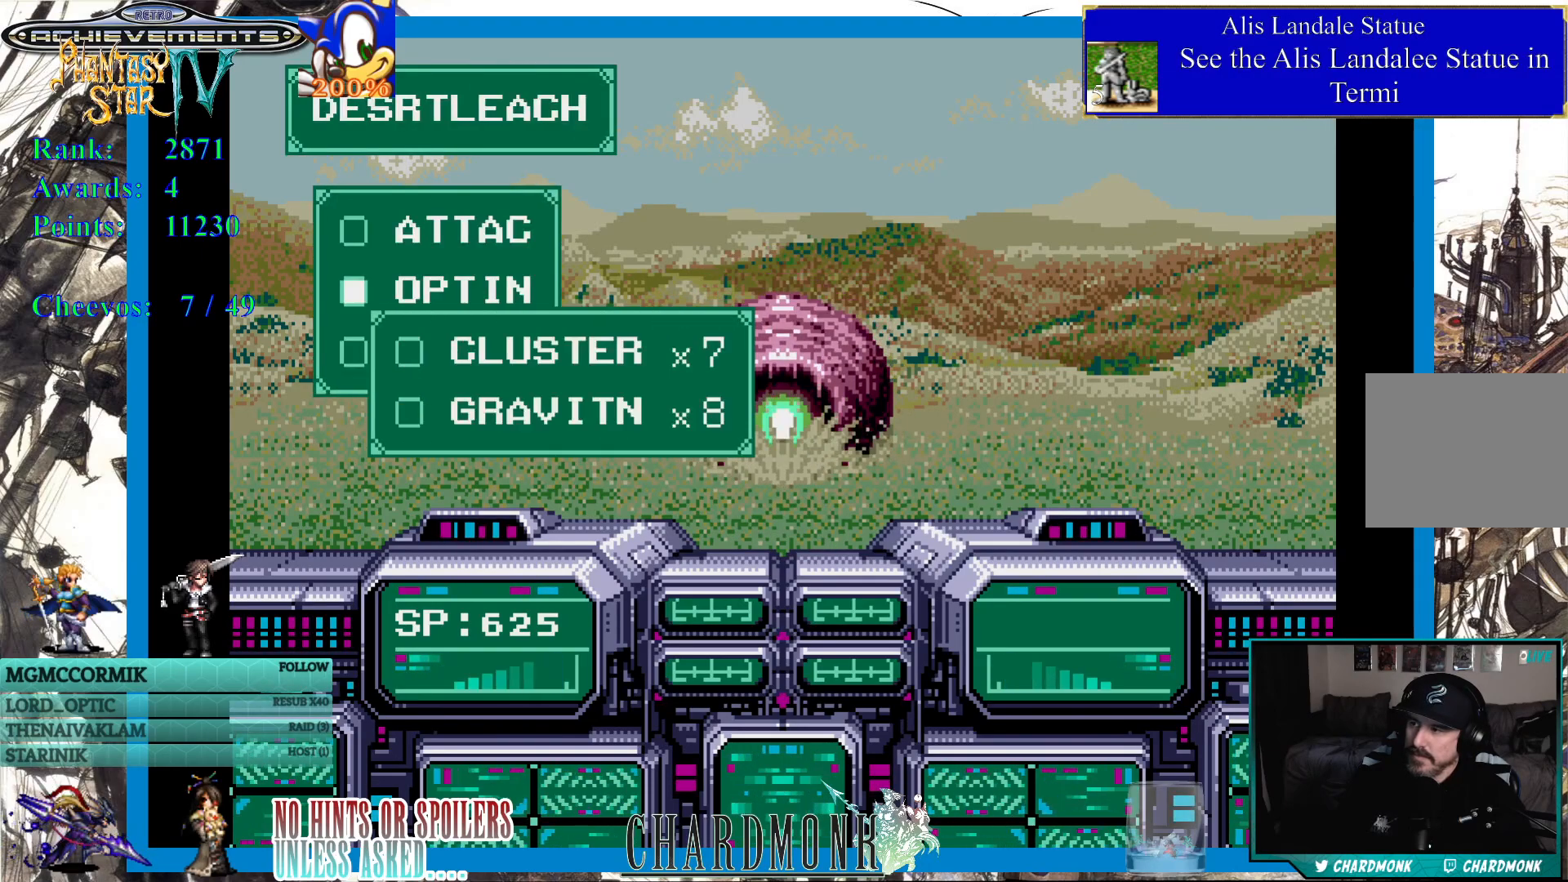
{"buttons": [], "left_stick": "center", "right_stick": "center", "events": [[183, "DPAD_DOWN", "down"], [283, "DPAD_DOWN", "up"]]}
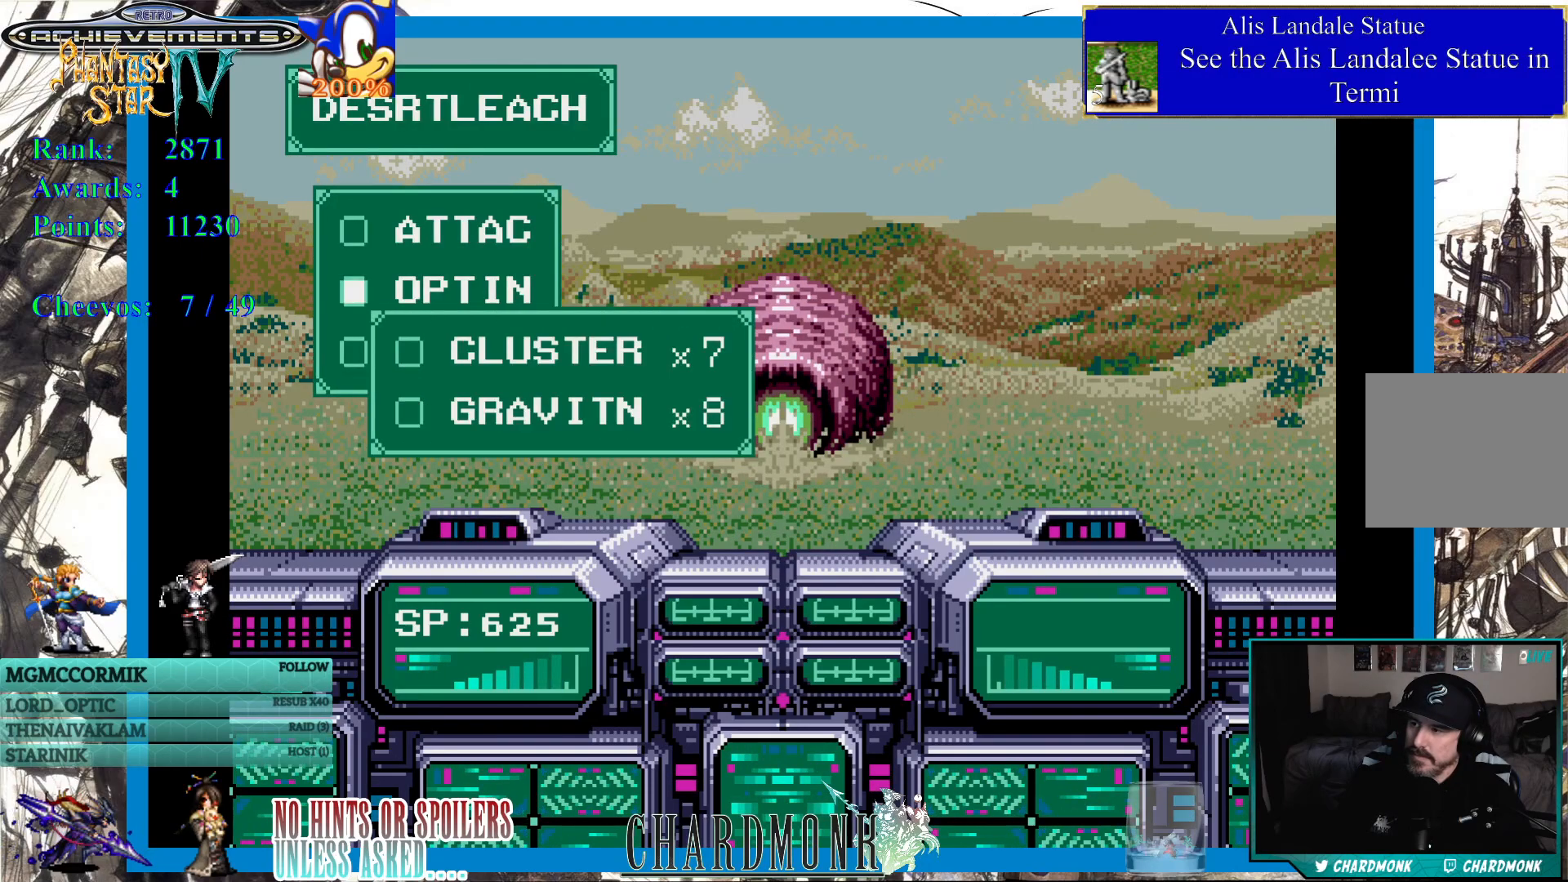
{"buttons": [], "left_stick": "center", "right_stick": "center", "events": [[100, "CIRCLE", "down"], [183, "CIRCLE", "up"]]}